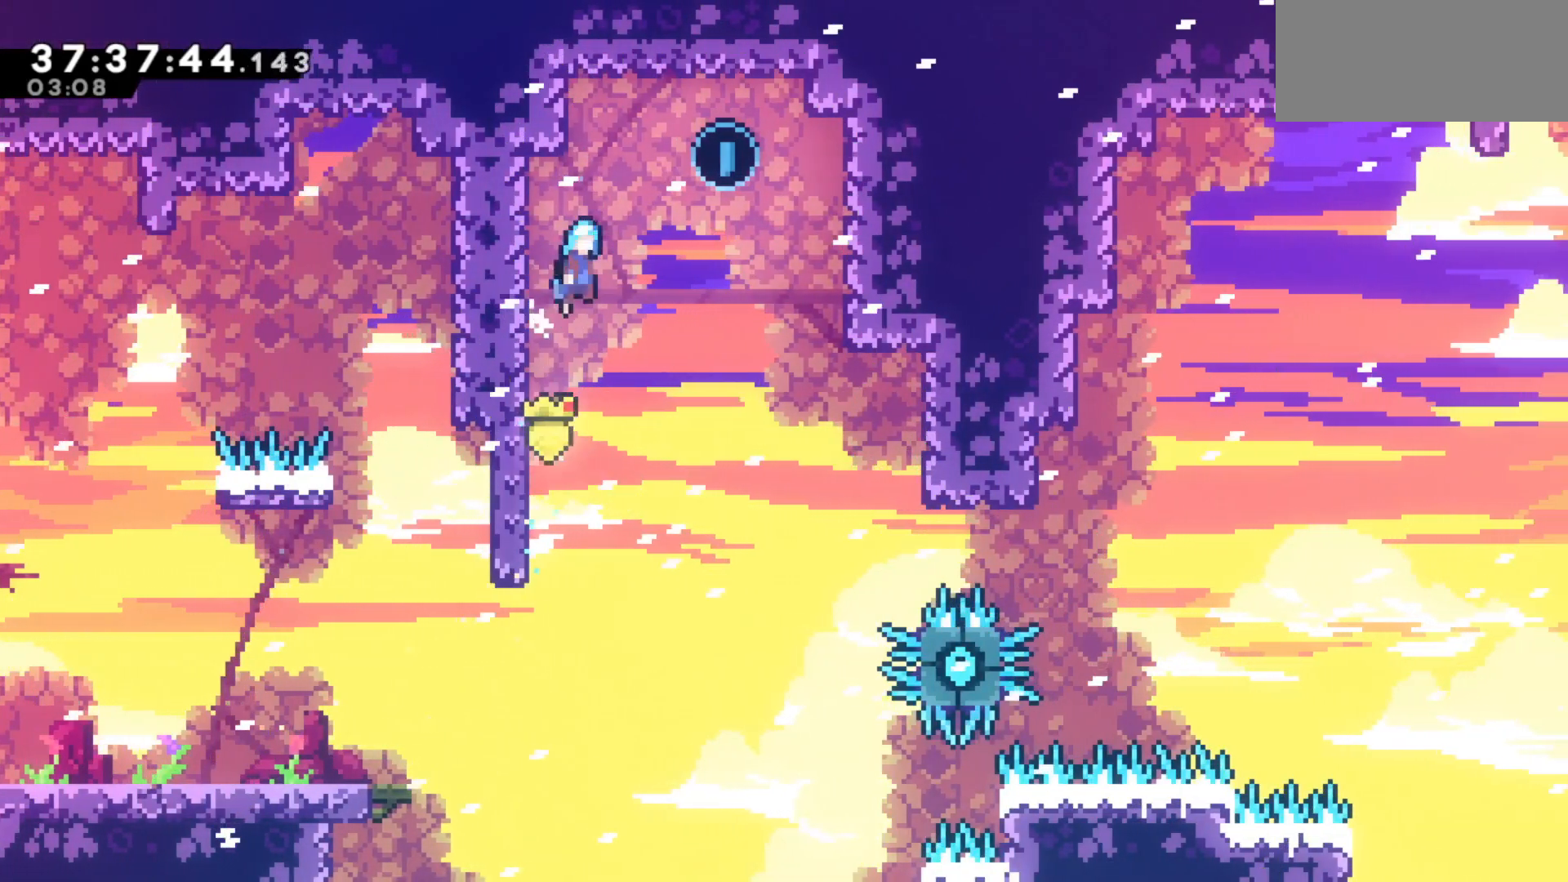
Gameplay with keyboard; each line is a JSON object with the keys held at the frame after it. "events" lists presses ("down") and releases ("up") of "dash", "demo", "down", "grab", "jump", "jump2", "left", "pause", "right" and "up" between this image and that frame as [ms after this image, input, new state], when the widget could be followed in between. No other keys are recorded. Mouse input is not recorded. Key names are as the overlay labels them; some are game actions (e.g. jump) rather than physical keys.
{"keys": ["grab", "right", "up"], "events": [[500, "jump", "up"]]}
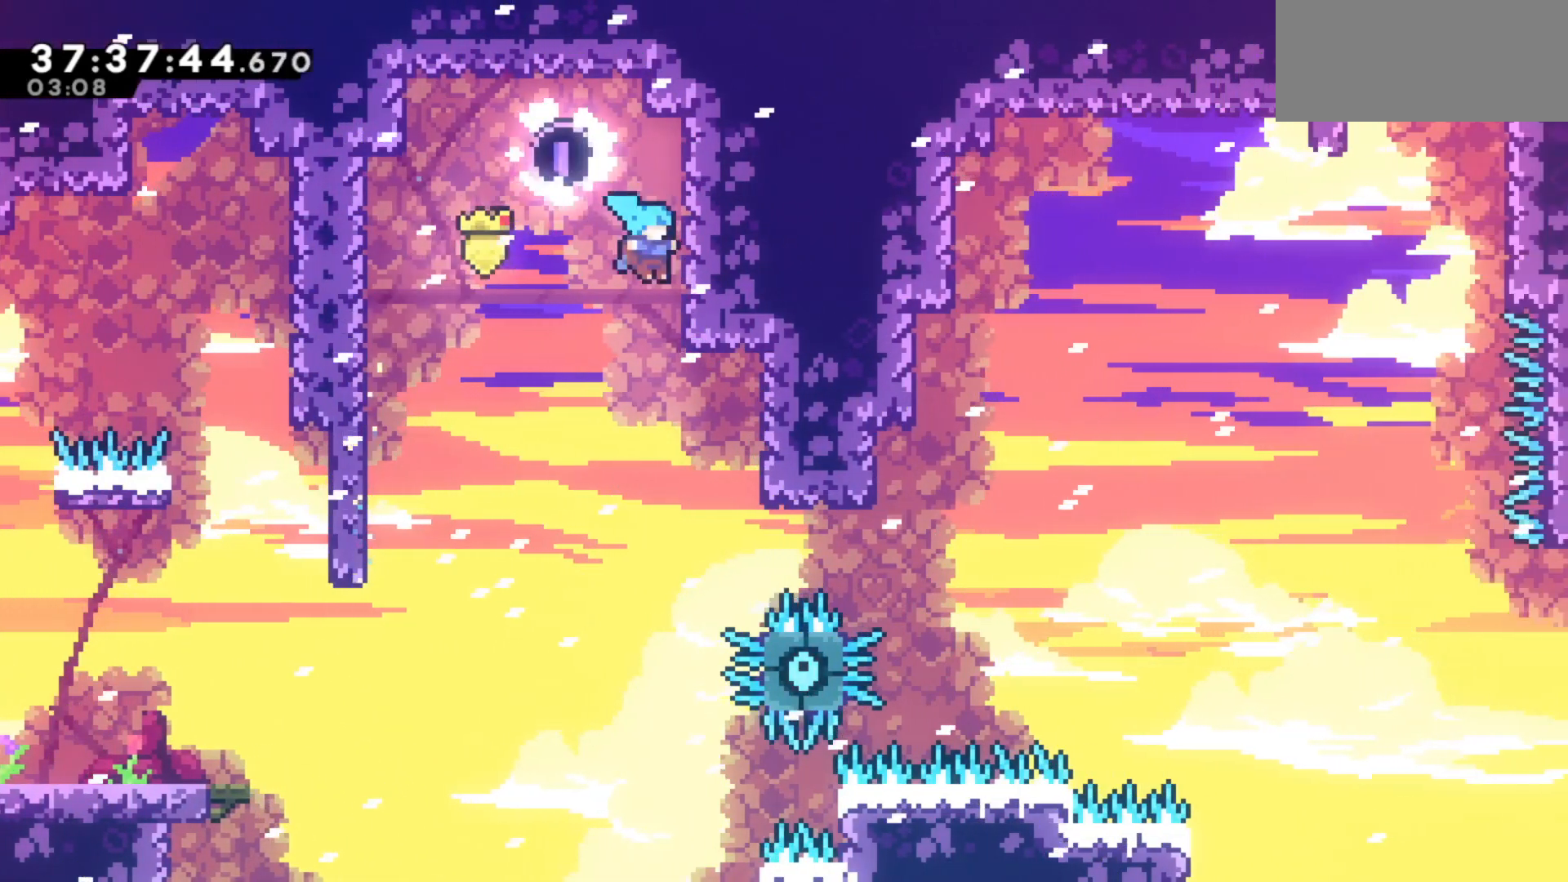
{"keys": ["left", "up"], "events": [[100, "left", "down"], [150, "jump", "down"], [200, "right", "up"], [333, "jump", "up"], [383, "grab", "up"]]}
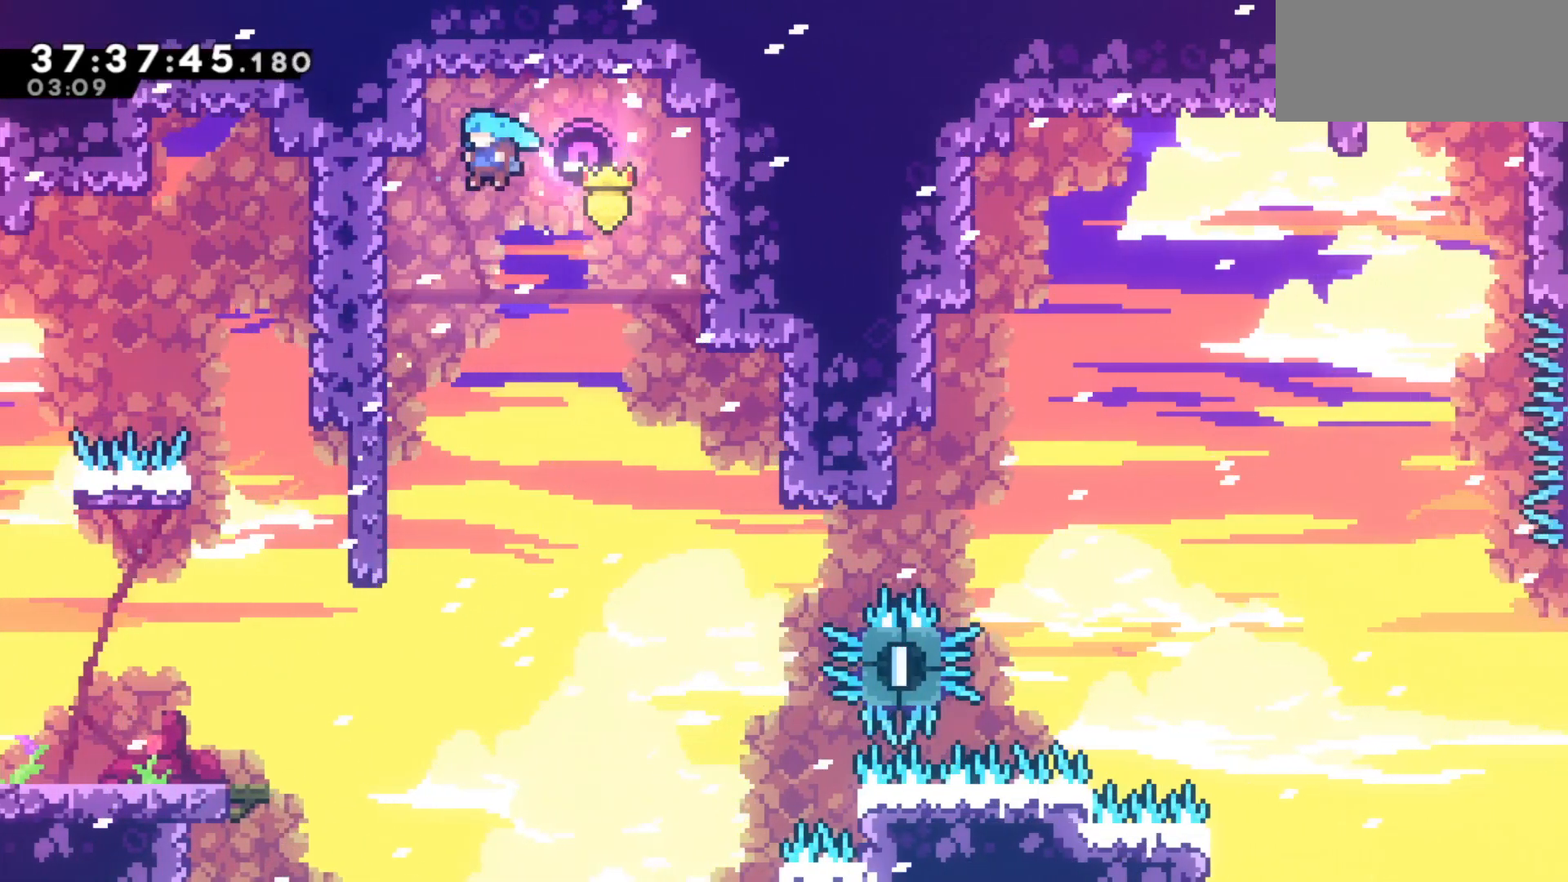
{"keys": ["grab", "left"], "events": [[67, "left", "up"], [67, "up", "up"], [250, "grab", "down"], [250, "left", "down"]]}
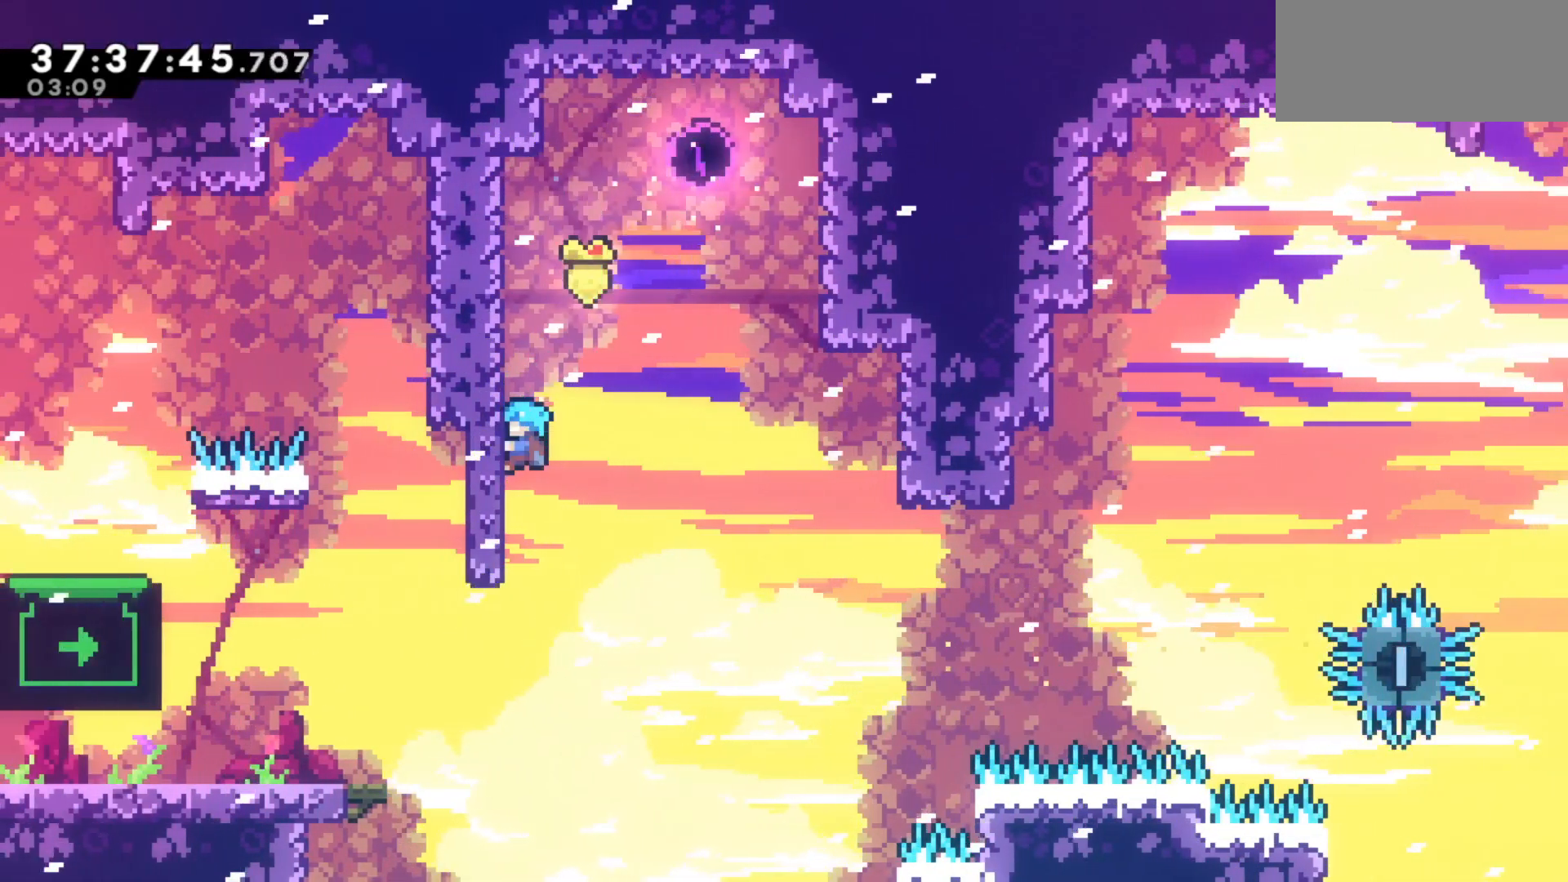
{"keys": ["grab"], "events": [[33, "left", "up"]]}
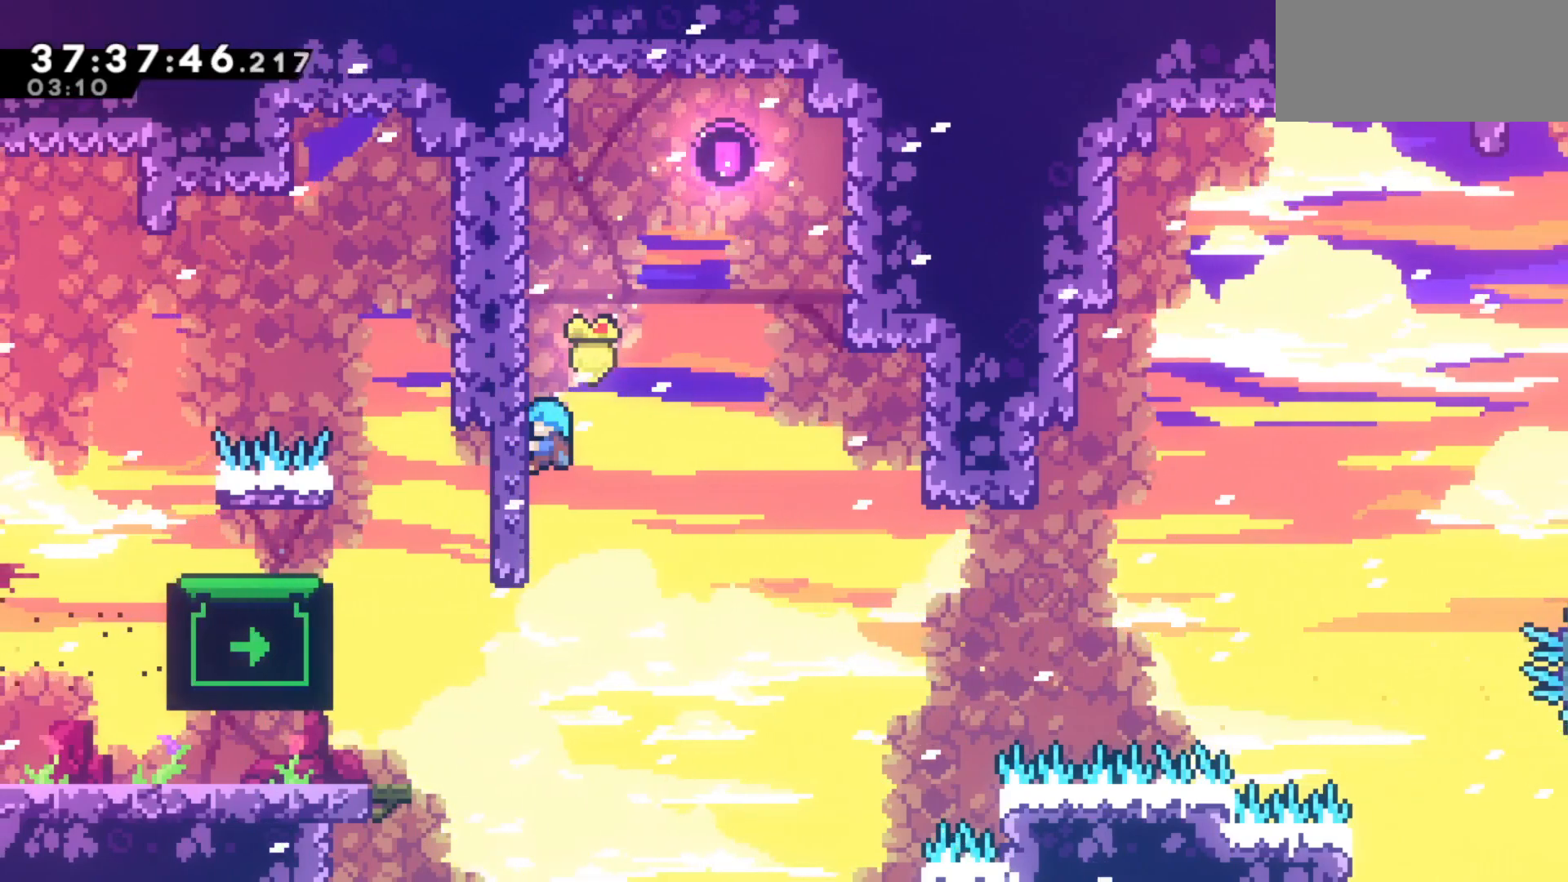
{"keys": ["grab"], "events": [[150, "down", "down"], [233, "down", "up"], [383, "down", "down"], [483, "down", "up"]]}
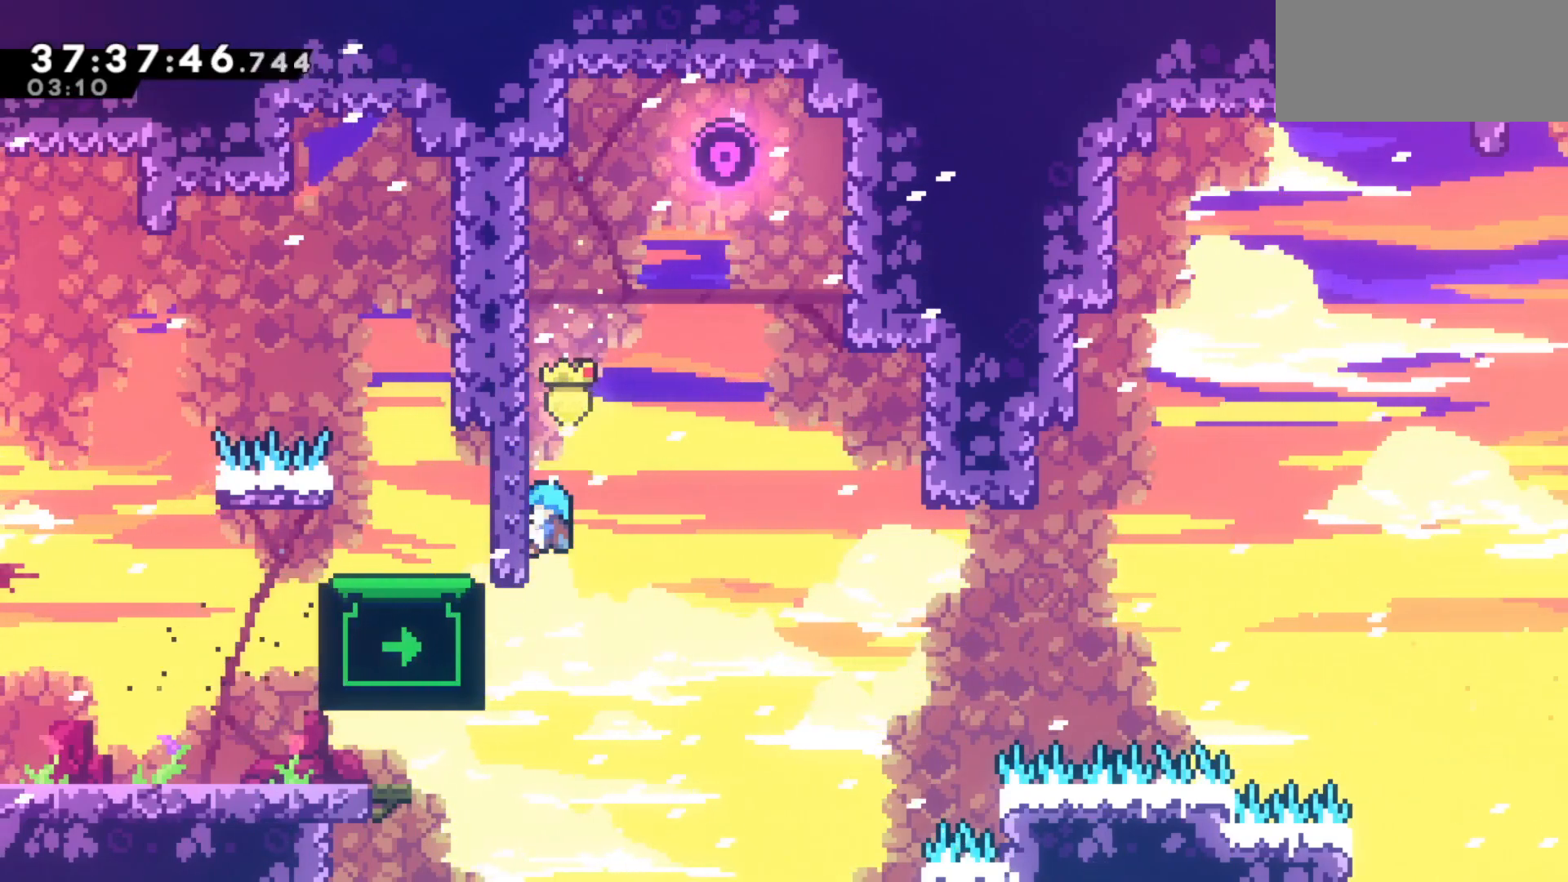
{"keys": [], "events": [[433, "grab", "up"]]}
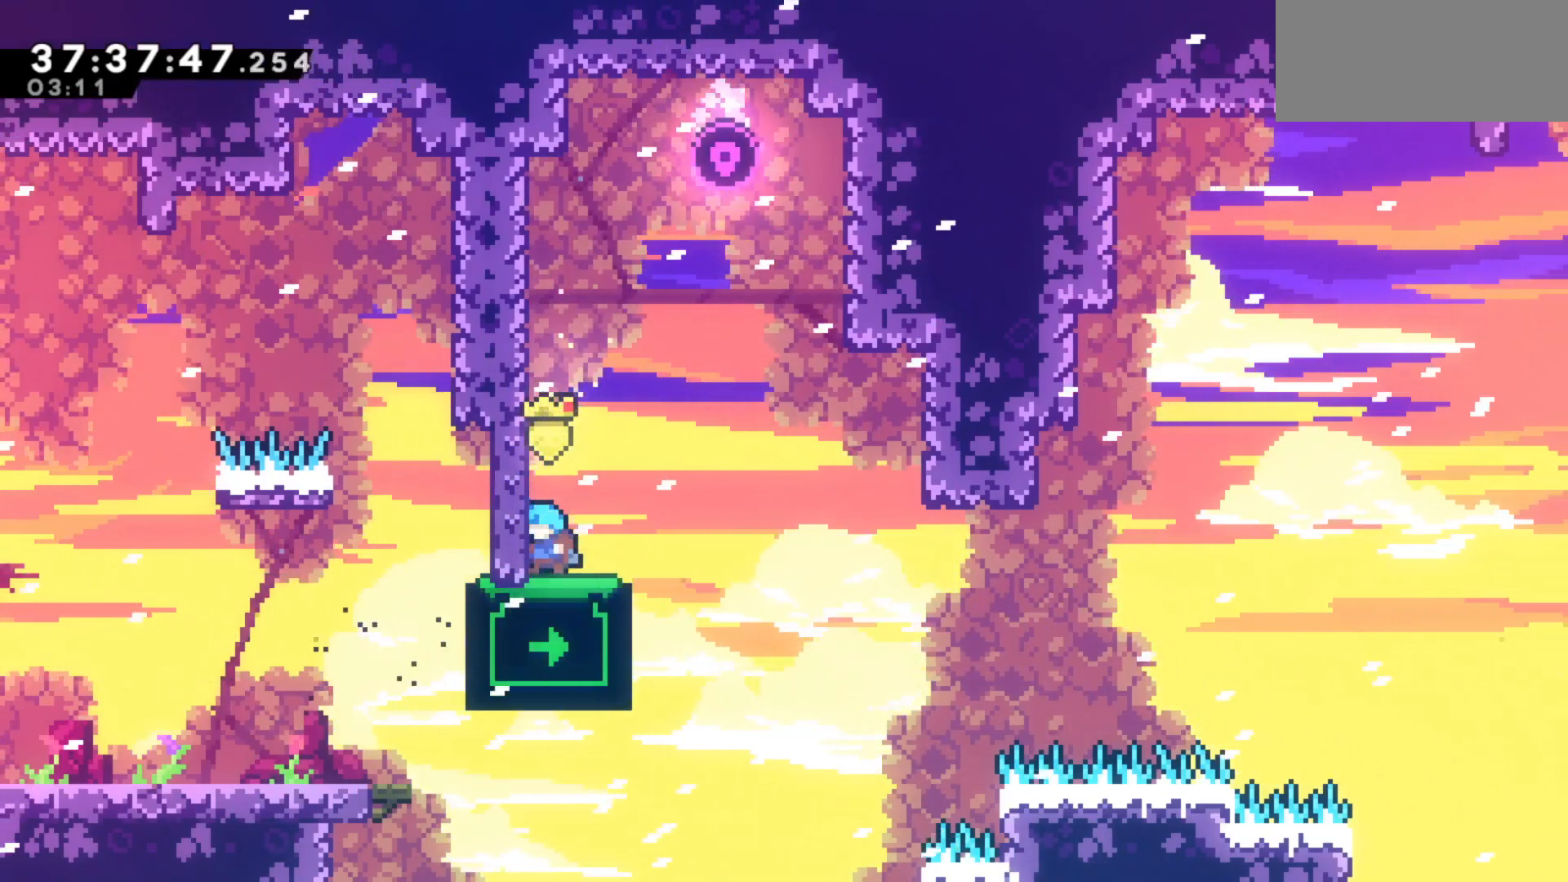
{"keys": [], "events": []}
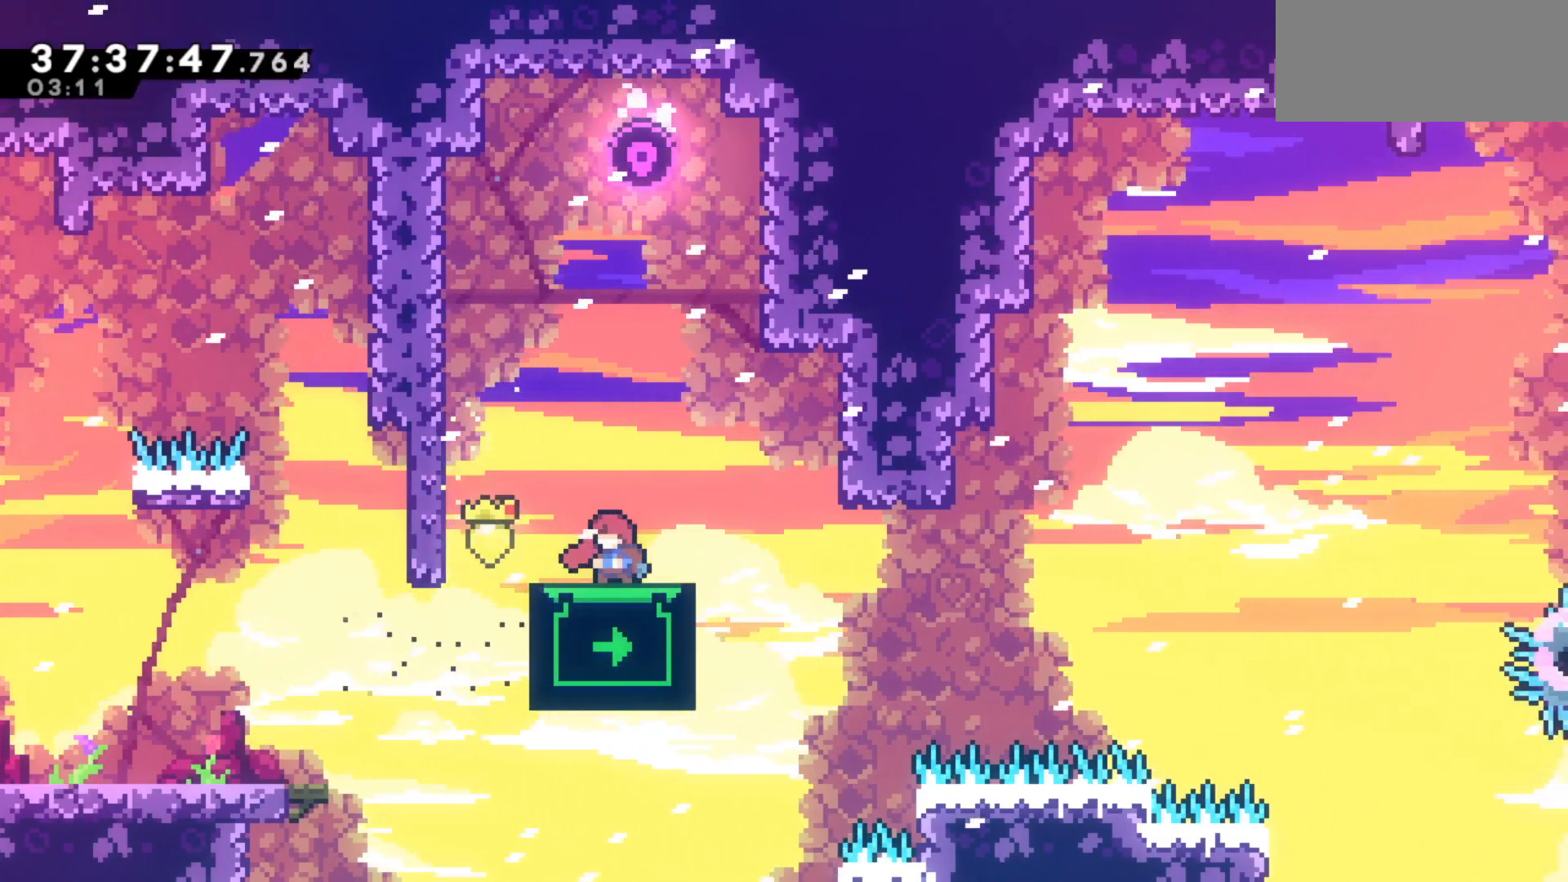
{"keys": [], "events": []}
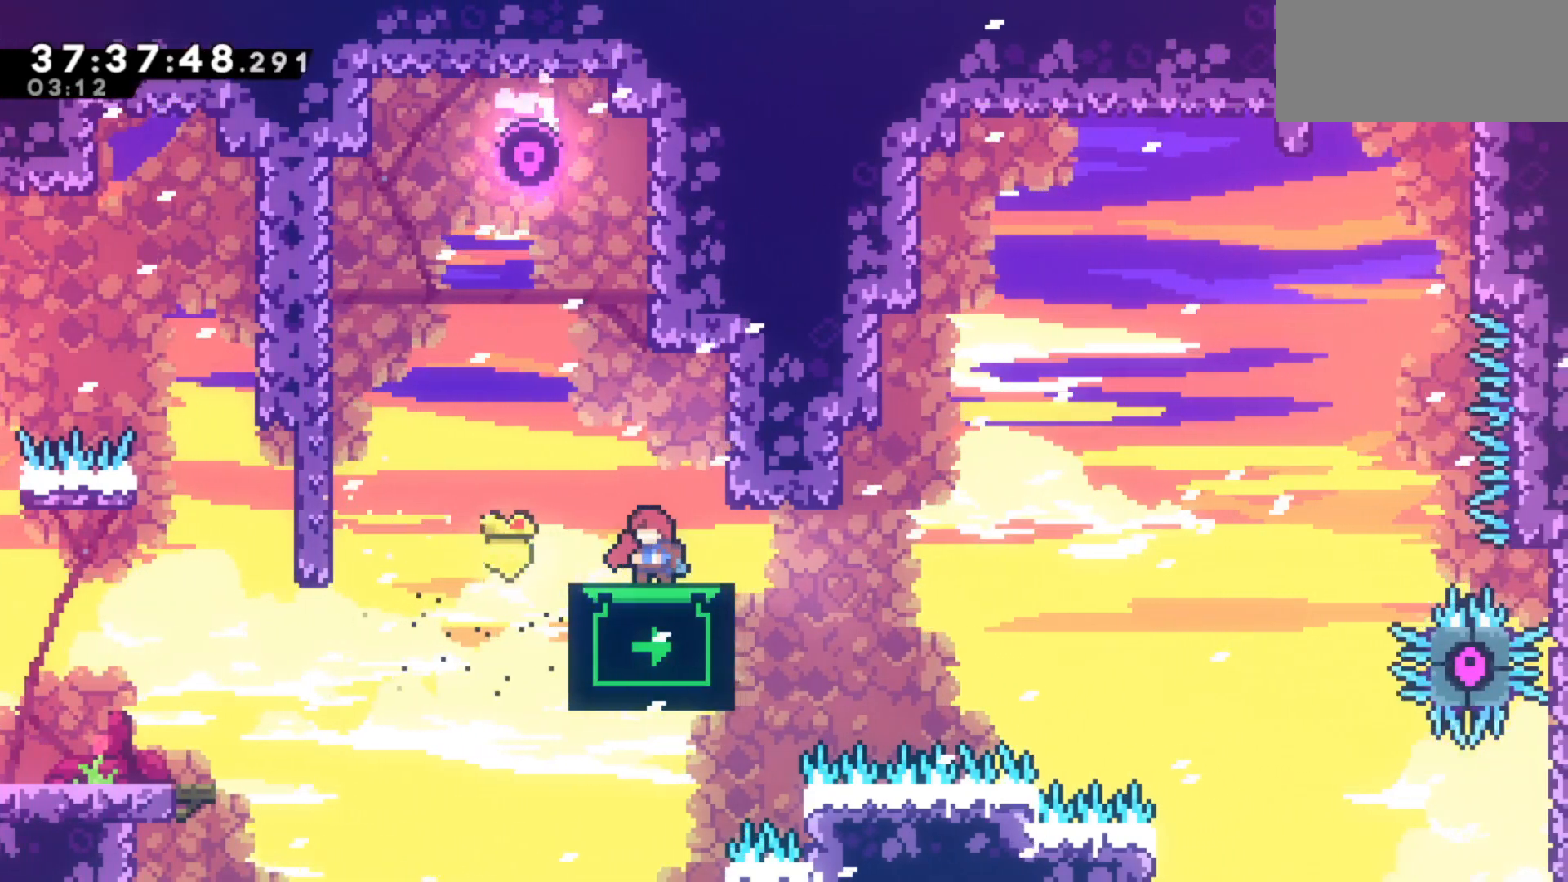
{"keys": [], "events": []}
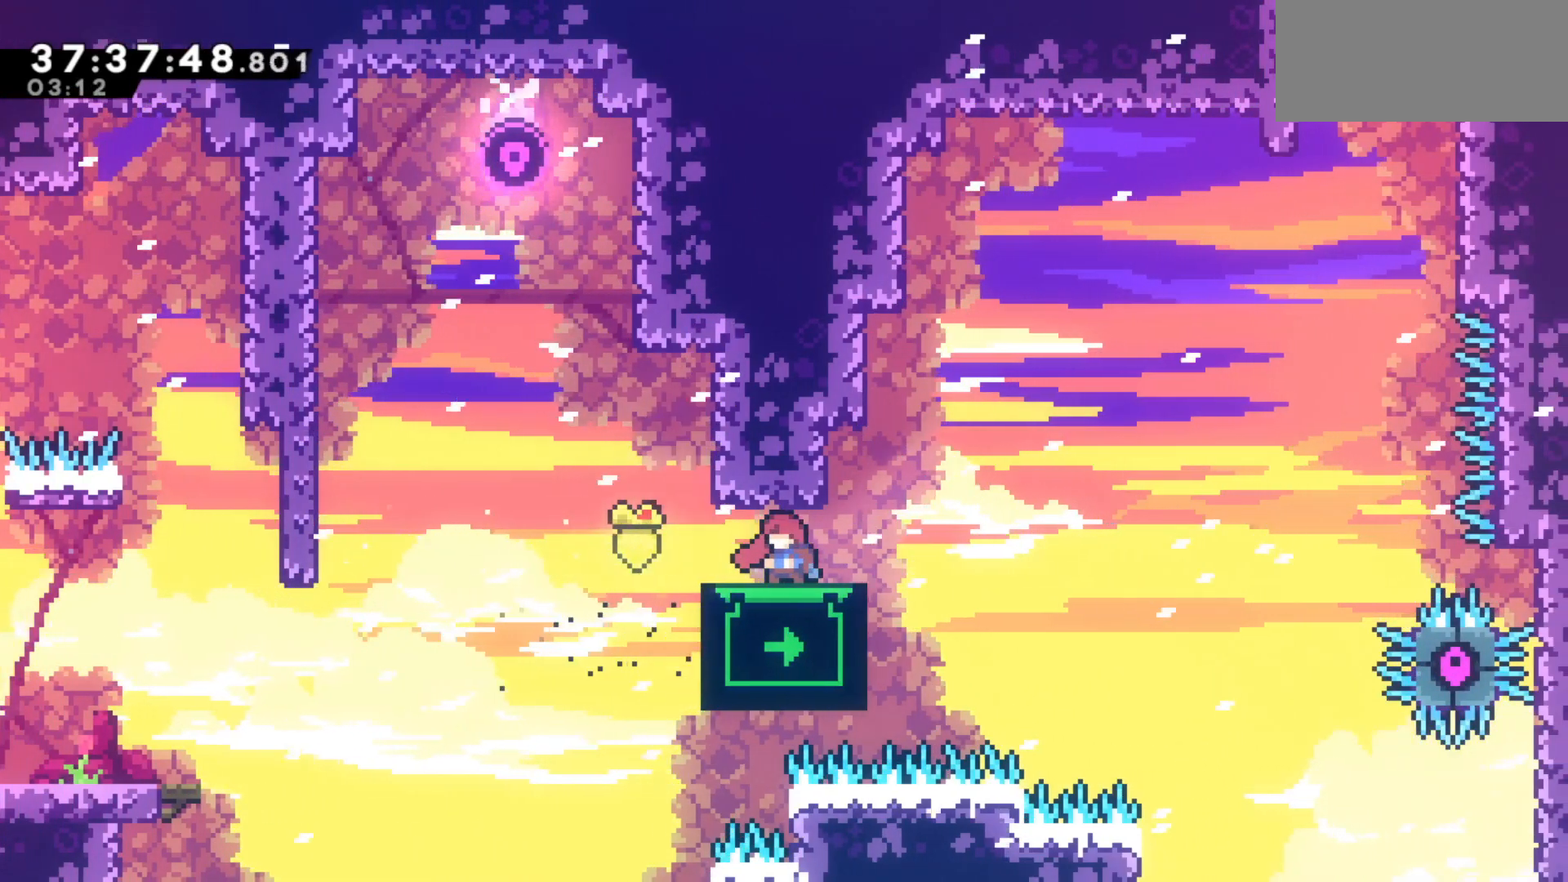
{"keys": ["up"], "events": [[417, "up", "down"]]}
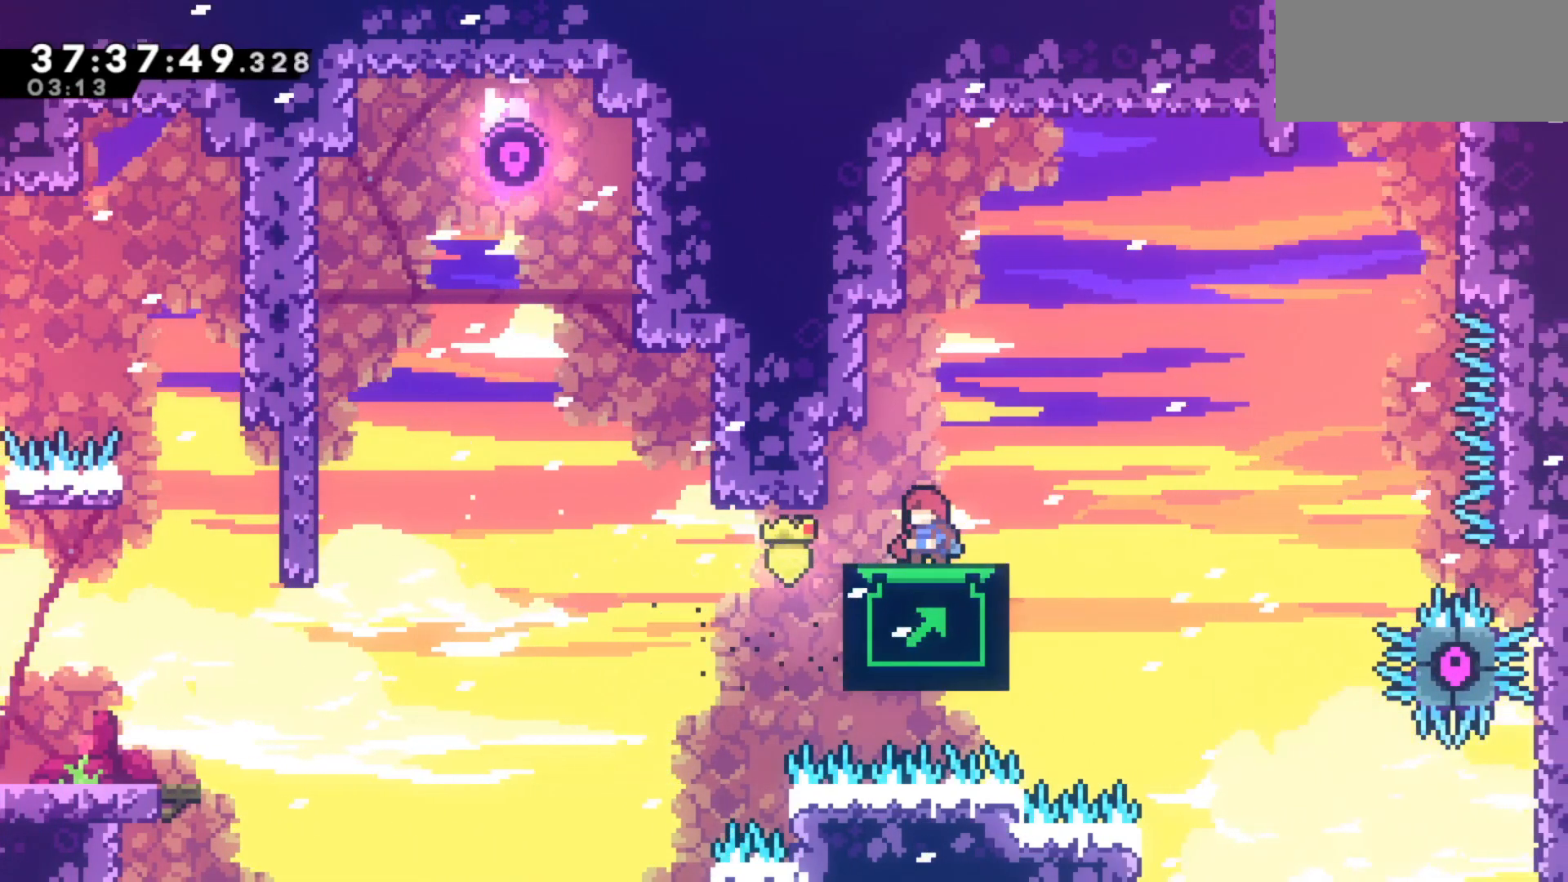
{"keys": ["jump", "right"], "events": [[233, "up", "up"], [333, "right", "down"], [433, "jump", "down"]]}
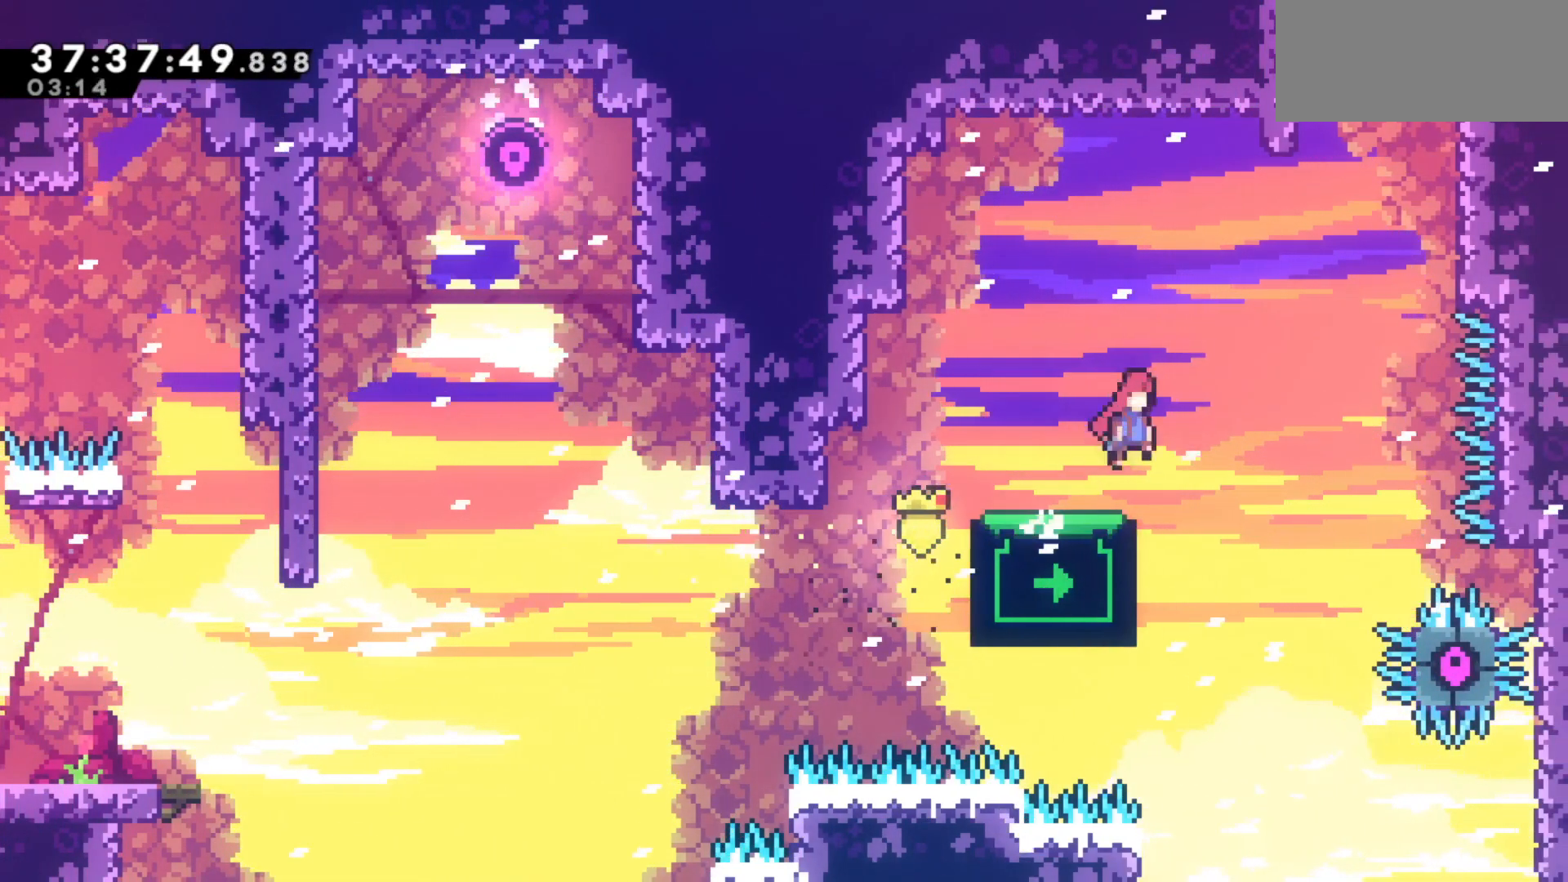
{"keys": ["grab", "right", "up"], "events": [[67, "jump", "up"], [167, "dash", "down"], [167, "grab", "down"], [167, "up", "down"], [400, "dash", "up"]]}
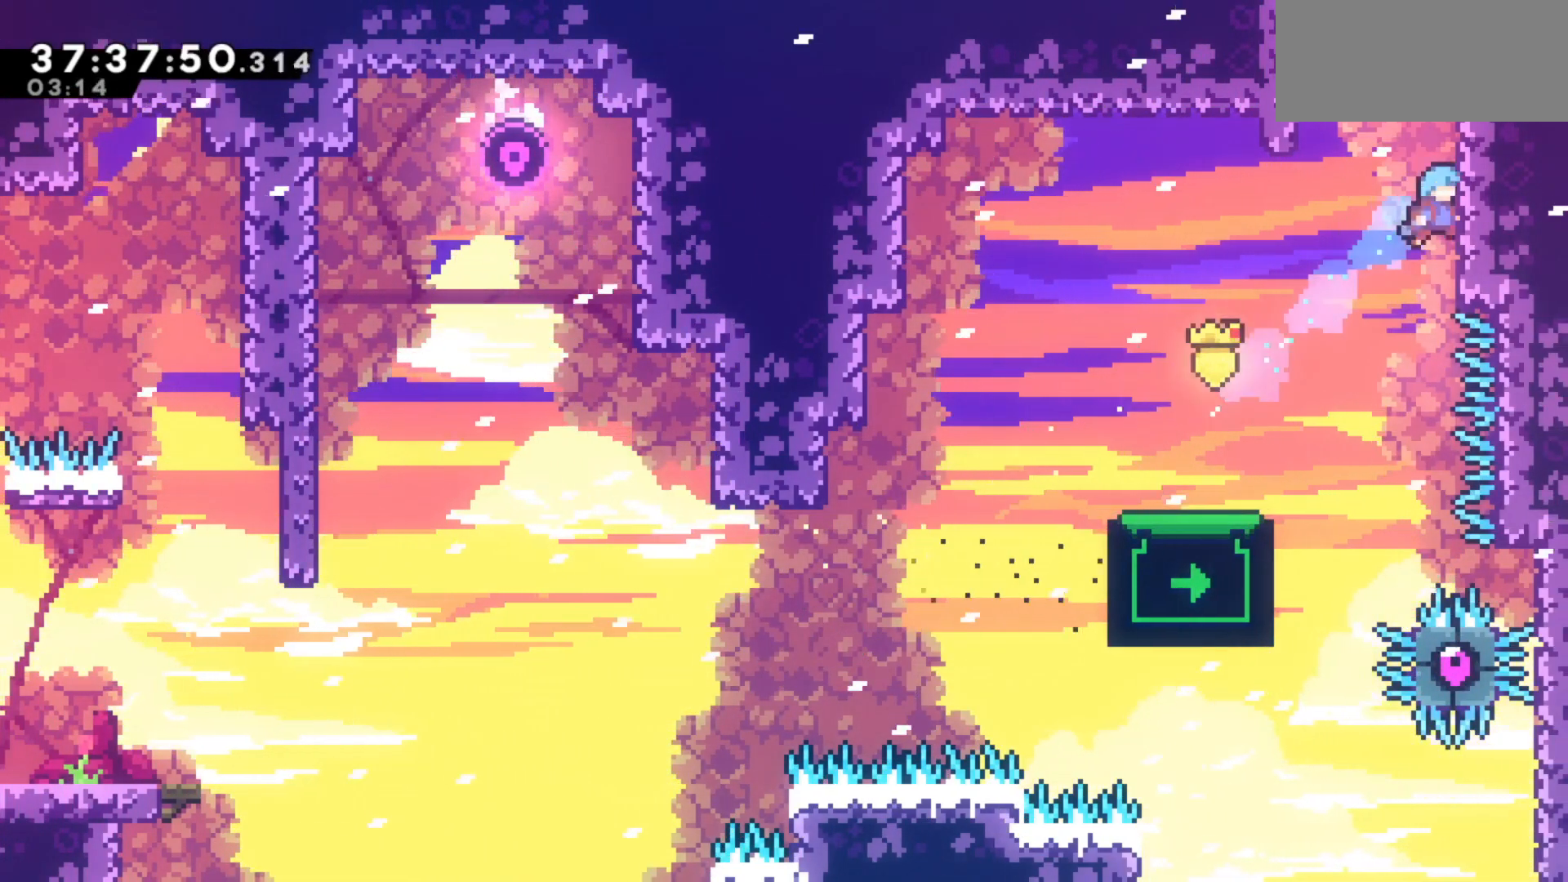
{"keys": ["grab", "jump", "right", "up"], "events": [[33, "jump", "down"], [133, "jump", "up"], [183, "jump", "down"], [267, "jump", "up"], [367, "jump", "down"]]}
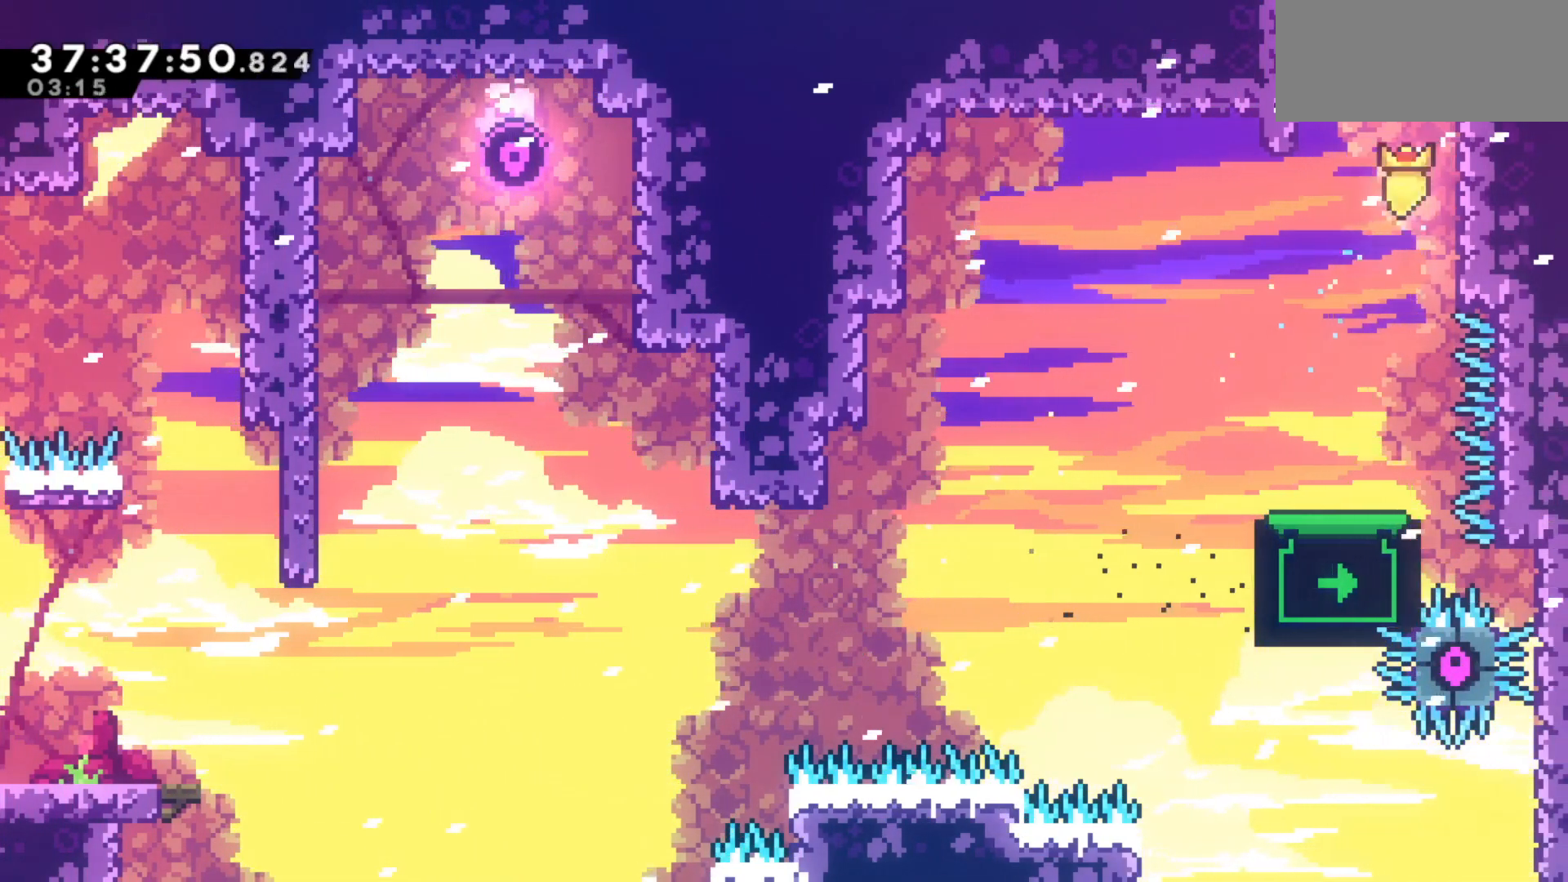
{"keys": [], "events": [[200, "grab", "up"], [200, "jump", "up"], [333, "up", "up"], [433, "right", "up"]]}
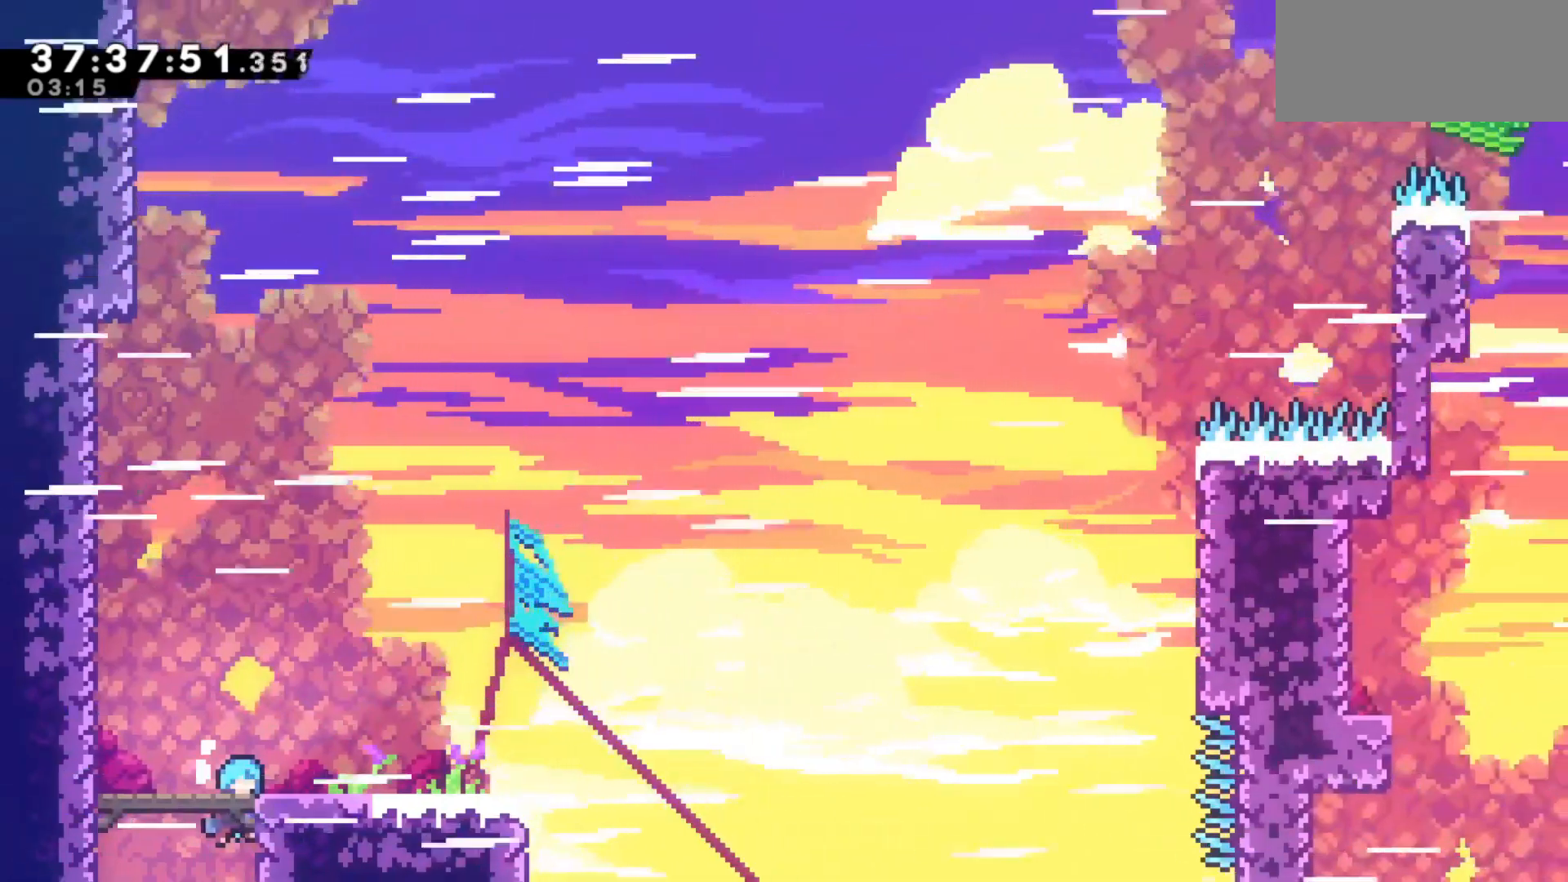
{"keys": ["left"], "events": [[300, "left", "down"]]}
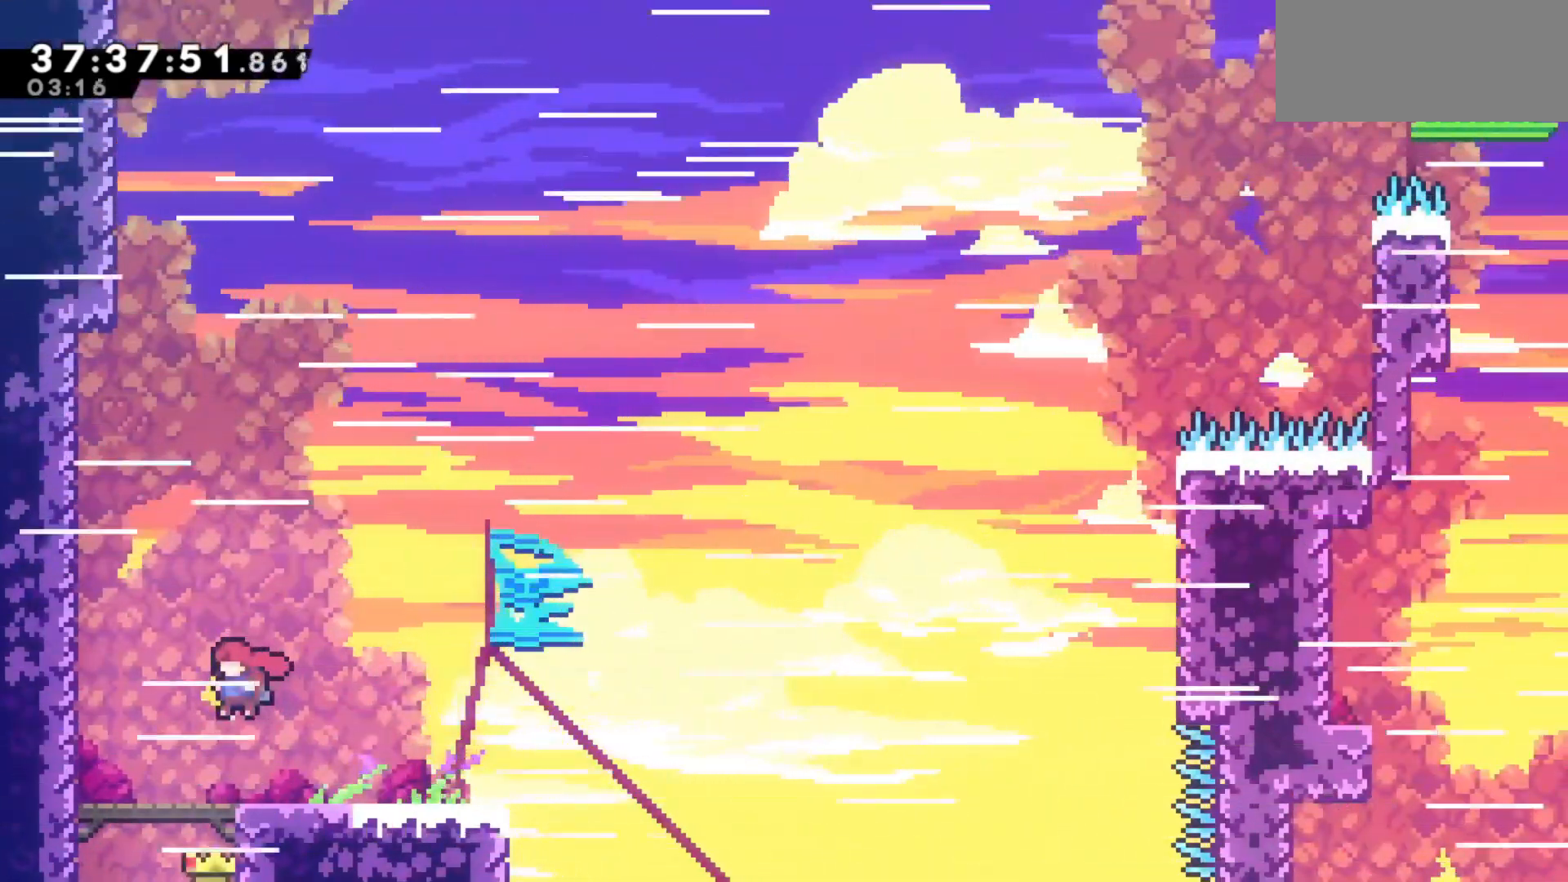
{"keys": ["right"], "events": [[183, "left", "up"], [183, "right", "down"]]}
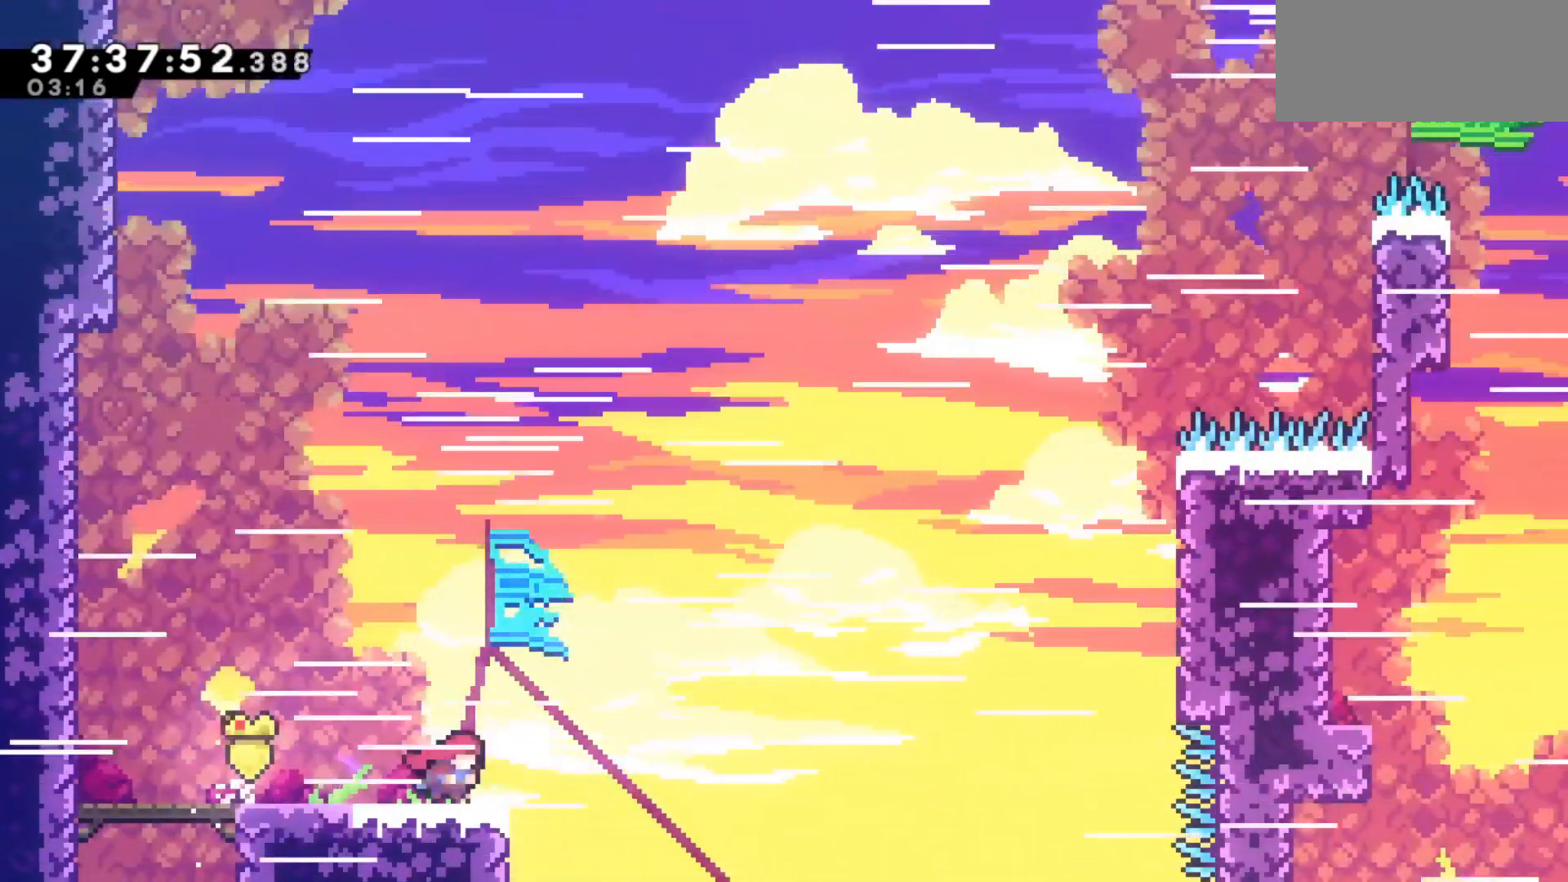
{"keys": ["dash", "grab", "right", "up"], "events": [[50, "jump", "down"], [233, "jump", "up"], [383, "dash", "down"], [383, "grab", "down"], [383, "up", "down"]]}
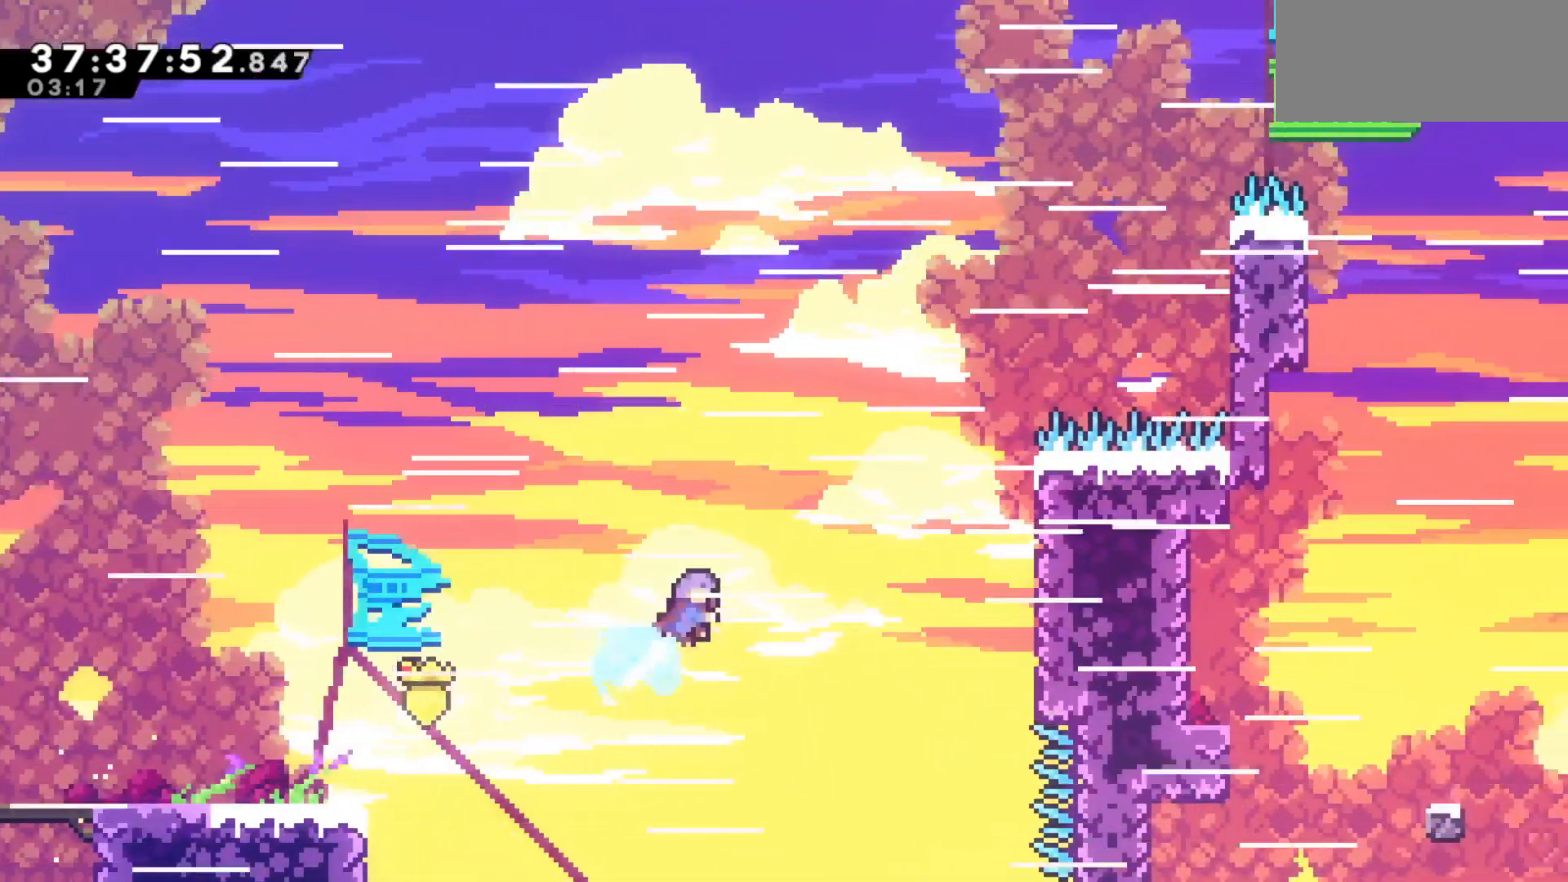
{"keys": ["grab", "right", "up"], "events": [[117, "dash", "up"]]}
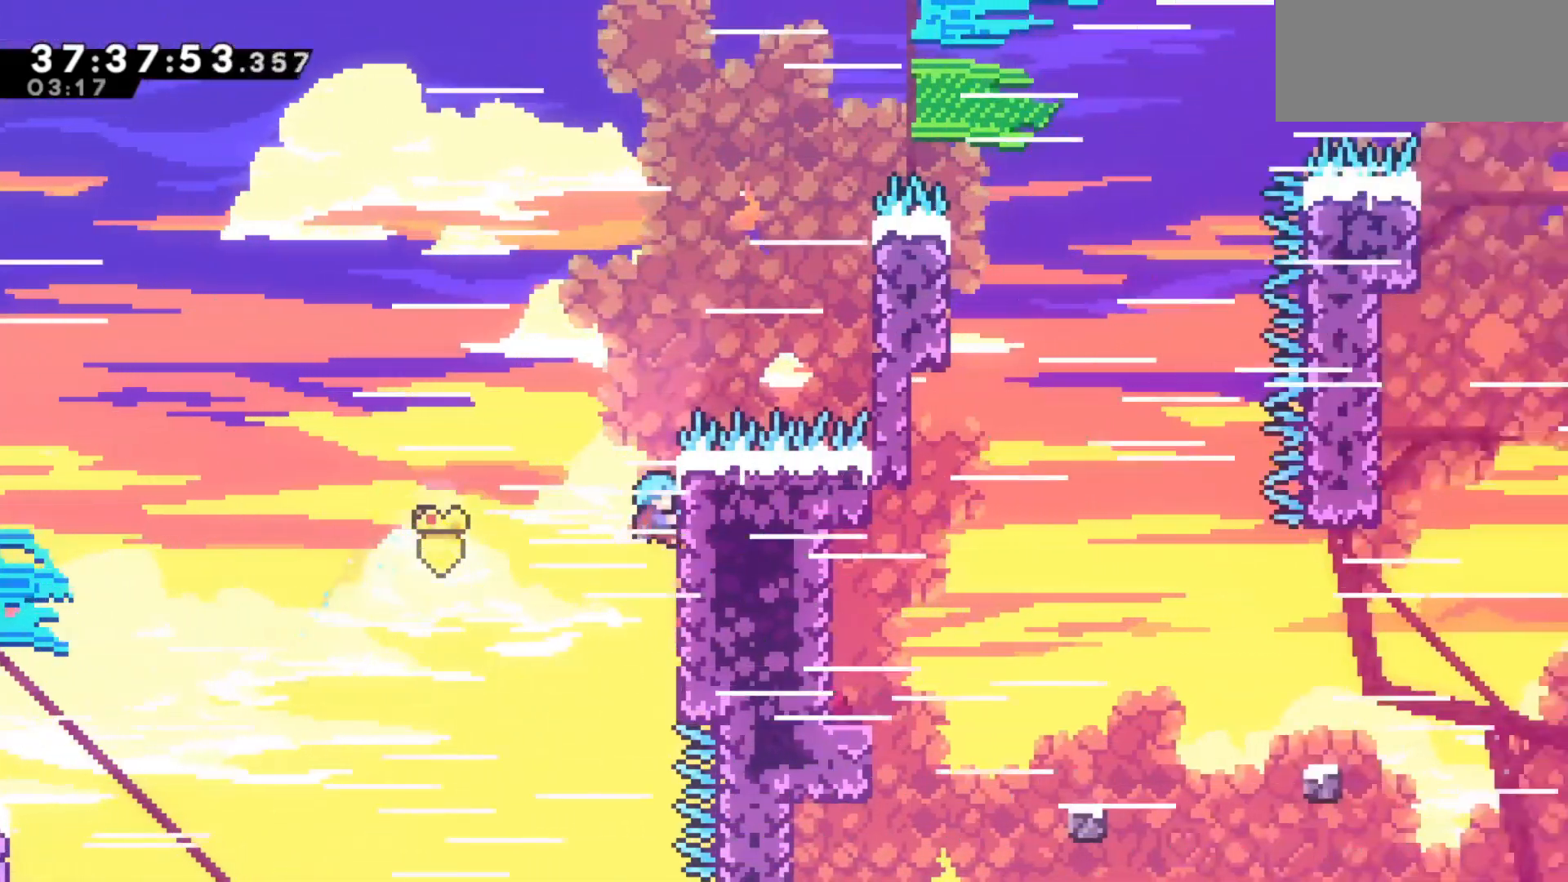
{"keys": ["grab", "jump", "right", "up"], "events": [[317, "jump", "down"]]}
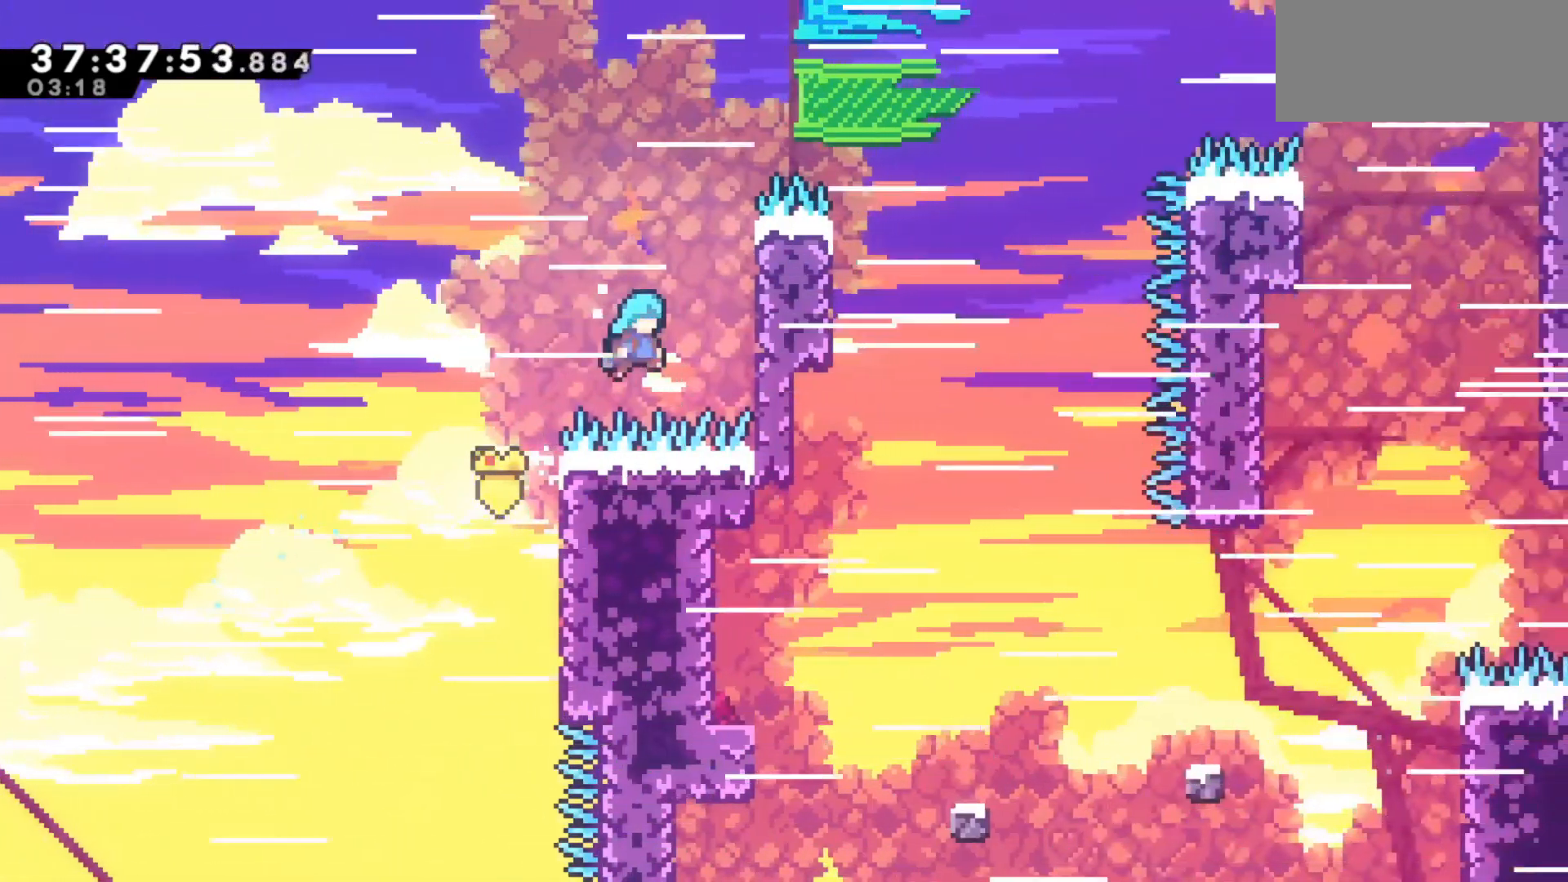
{"keys": ["grab", "right", "up"], "events": [[333, "jump", "up"]]}
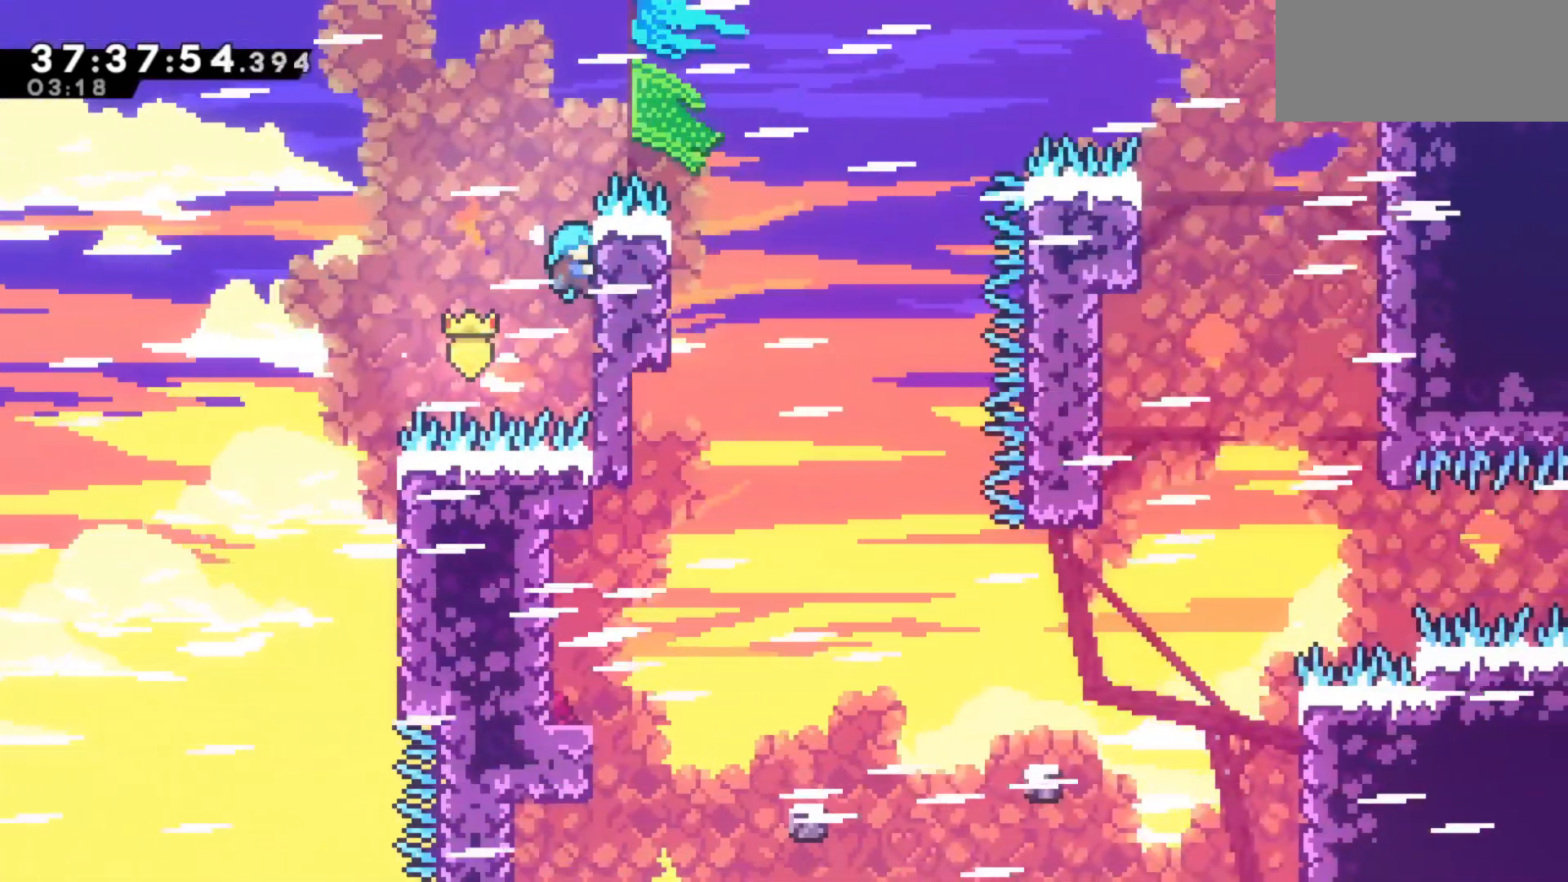
{"keys": ["grab", "jump", "right", "up"], "events": [[167, "jump", "down"]]}
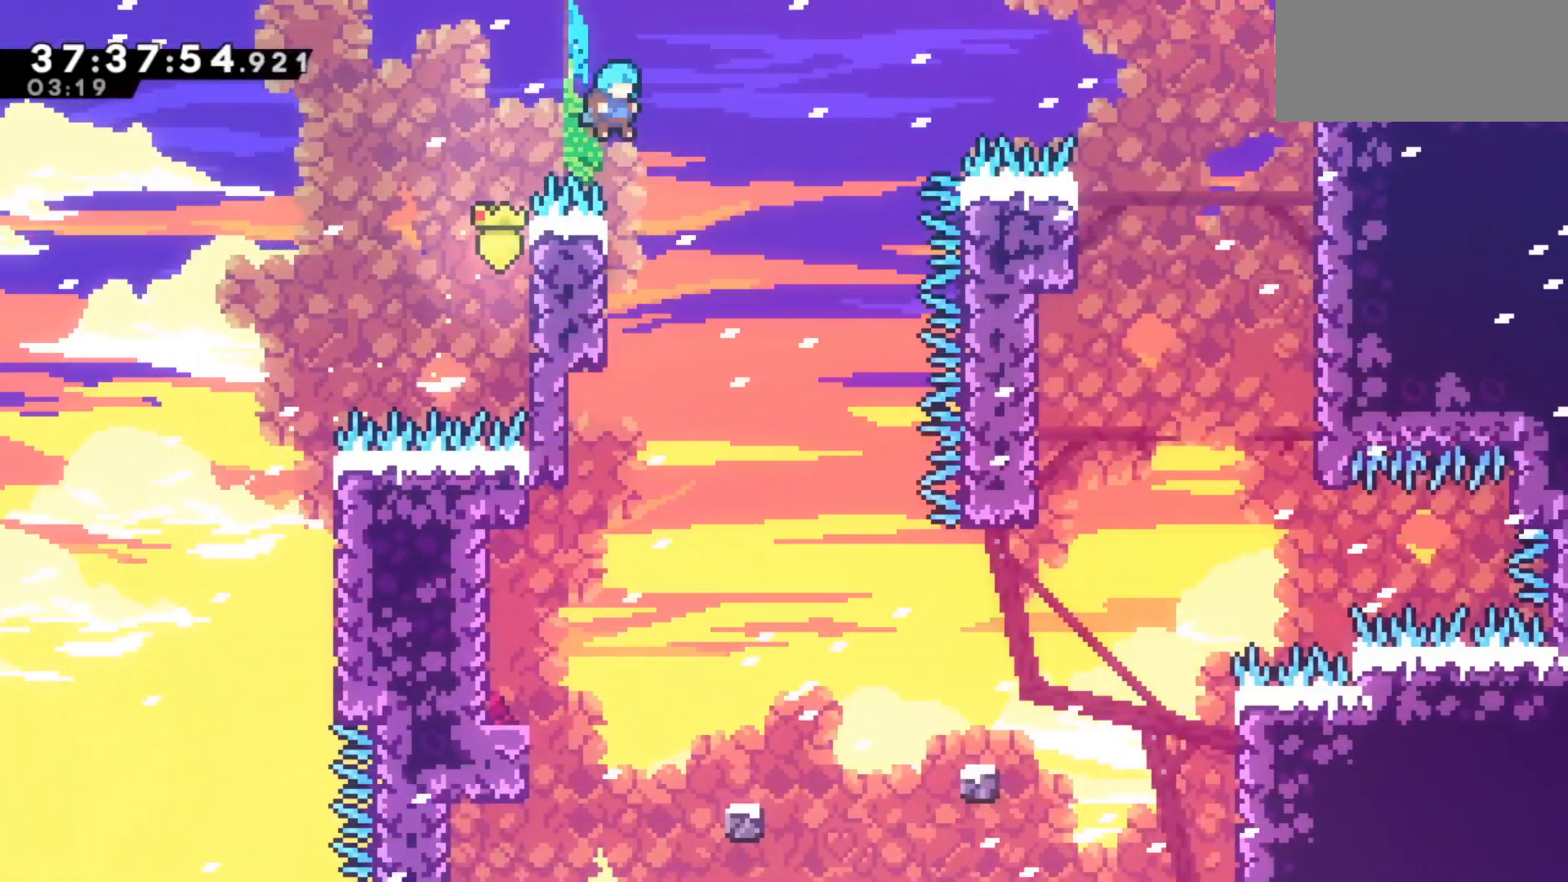
{"keys": [], "events": [[183, "jump", "up"], [217, "grab", "up"], [317, "up", "up"], [367, "right", "up"]]}
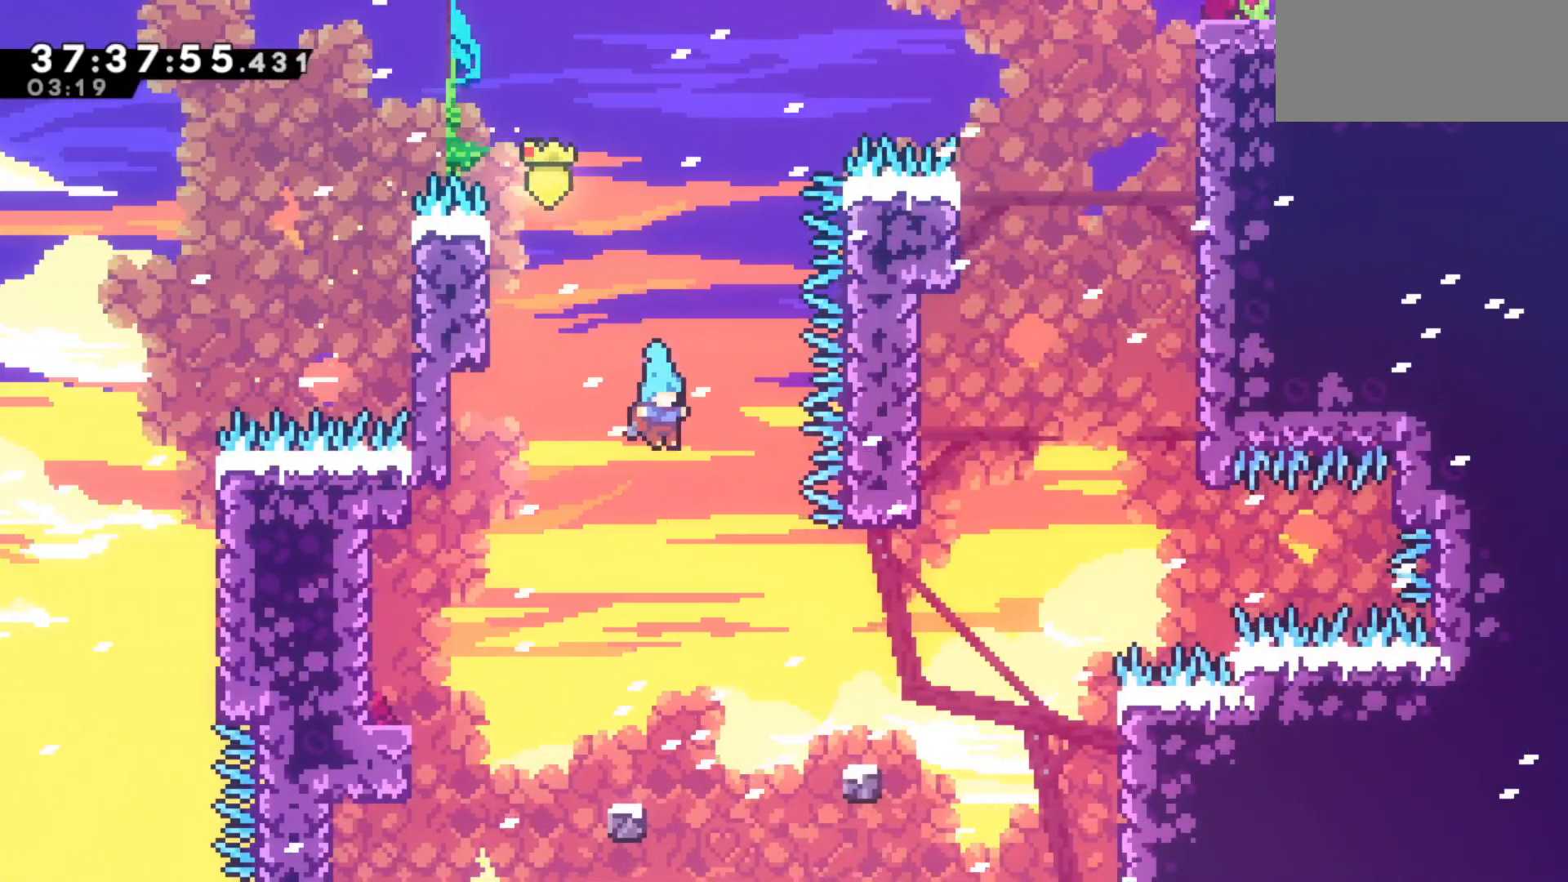
{"keys": [], "events": []}
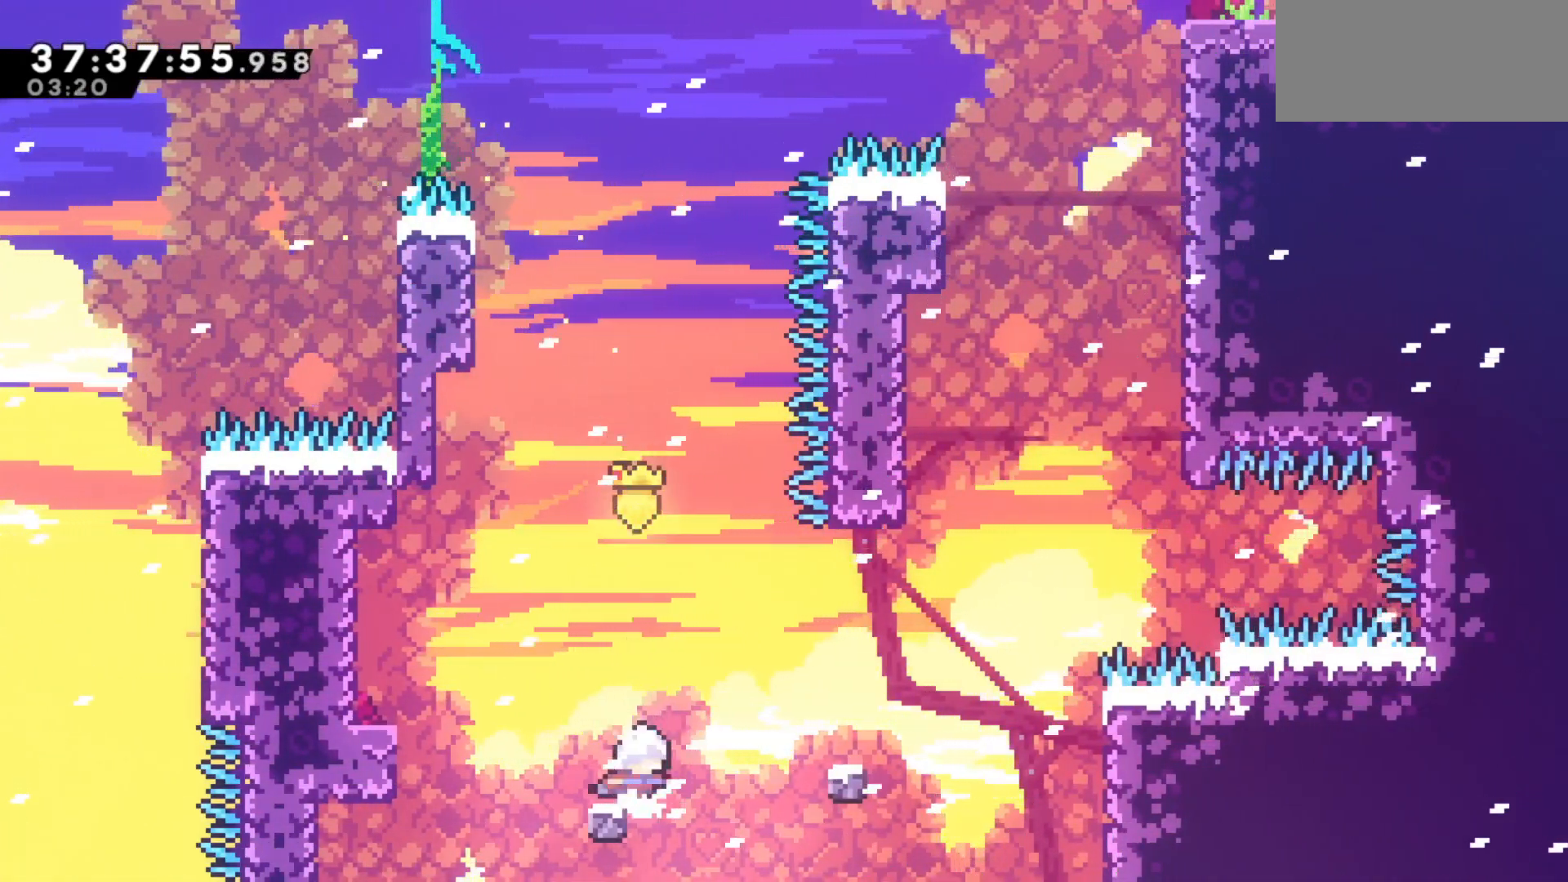
{"keys": [], "events": [[17, "right", "down"], [67, "jump", "down"], [400, "jump", "up"], [483, "right", "up"]]}
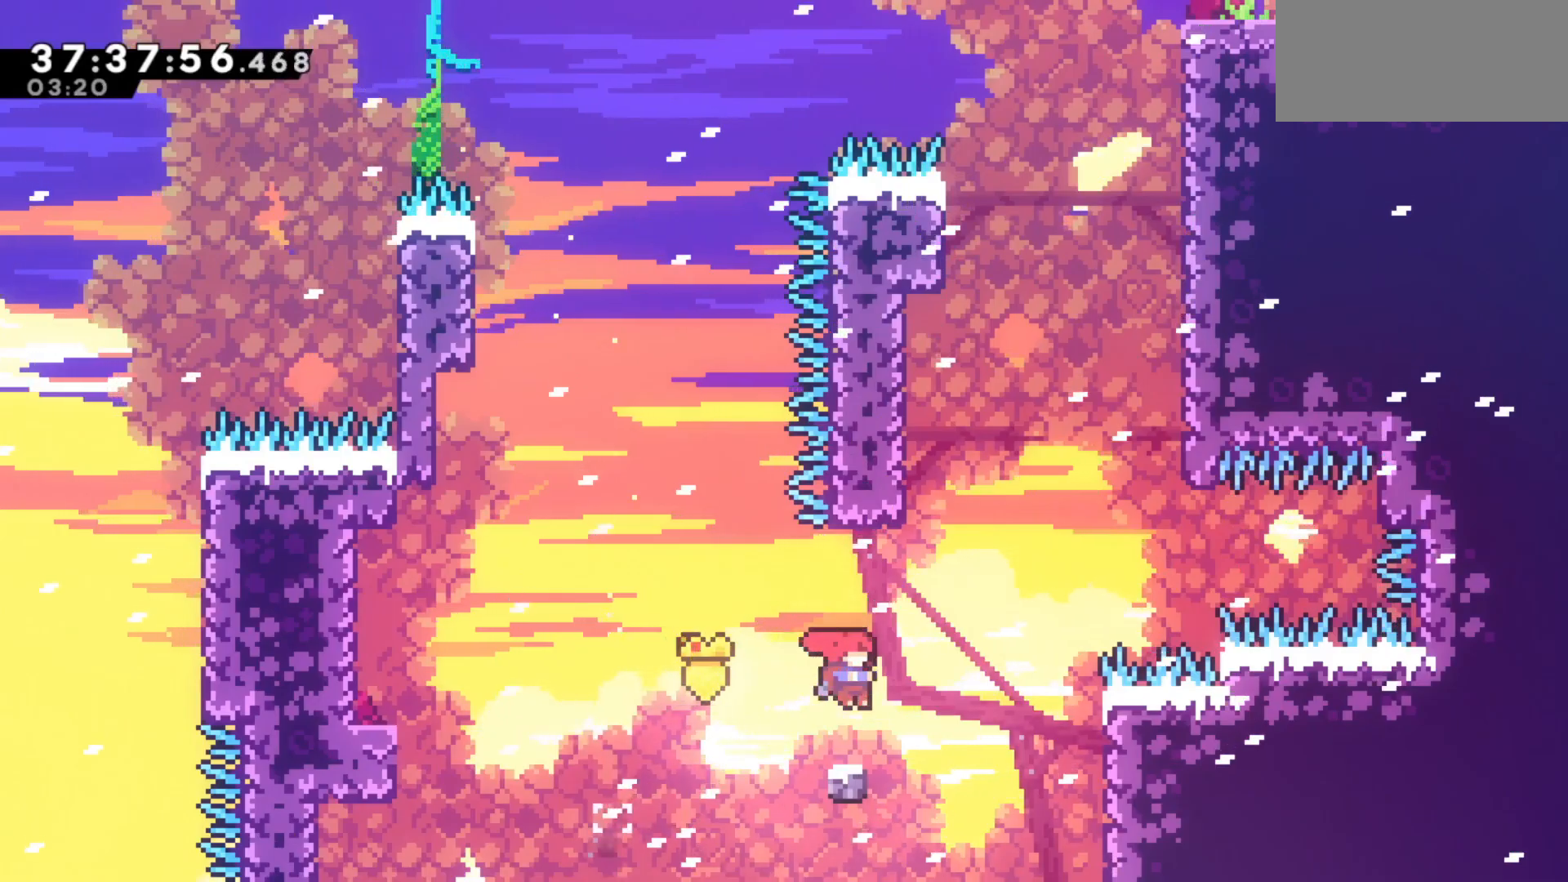
{"keys": ["dash", "grab", "right", "up"], "events": [[133, "right", "down"], [183, "jump", "down"], [367, "jump", "up"], [417, "up", "down"], [467, "dash", "down"], [467, "grab", "down"]]}
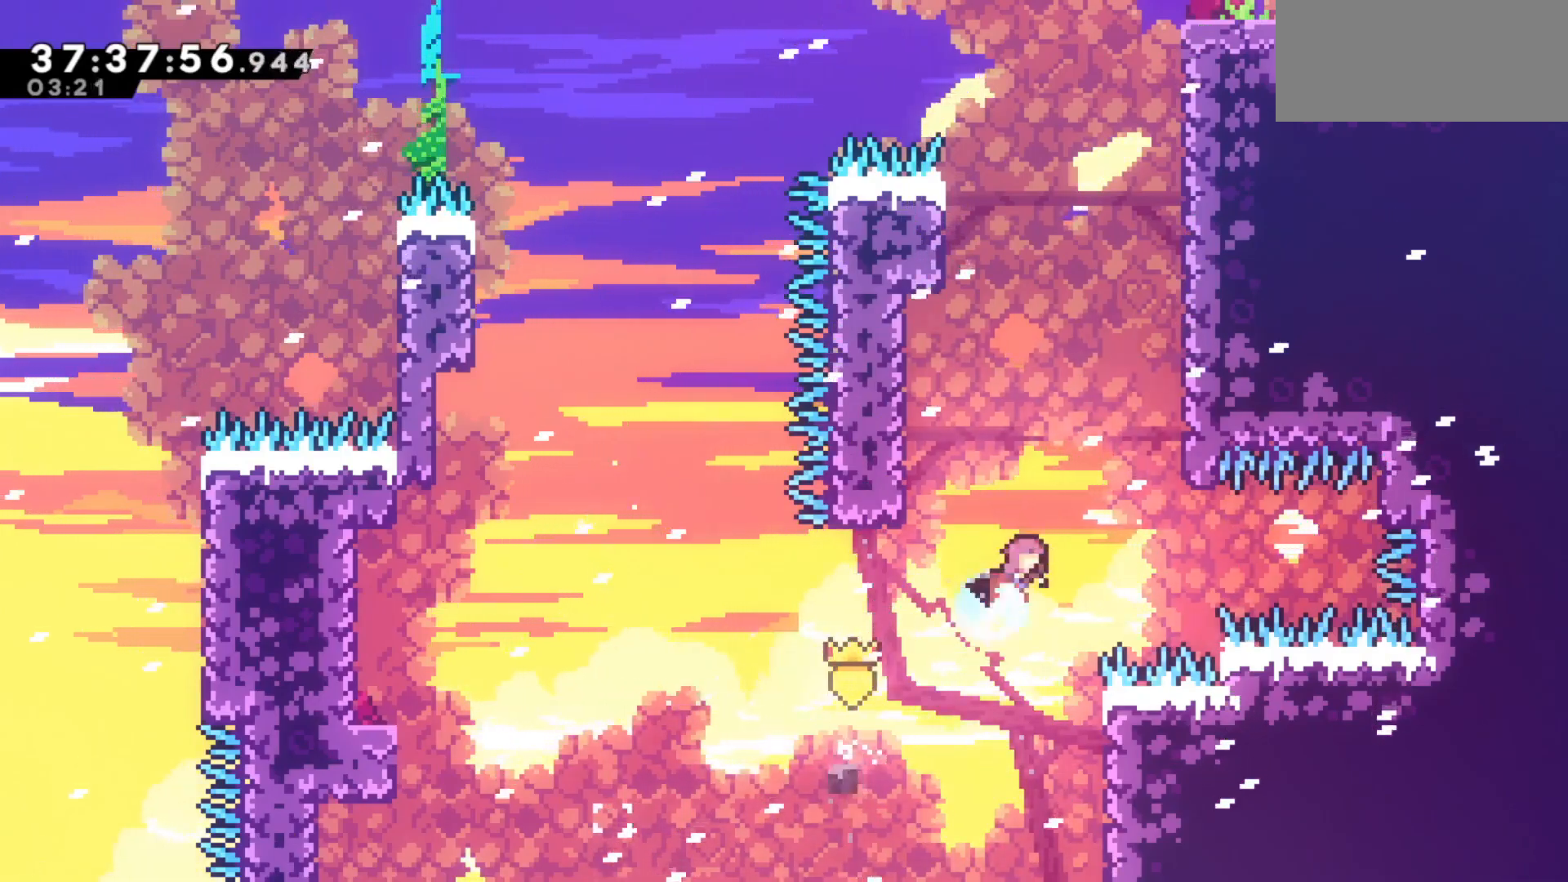
{"keys": ["grab", "right", "up"], "events": [[383, "dash", "up"]]}
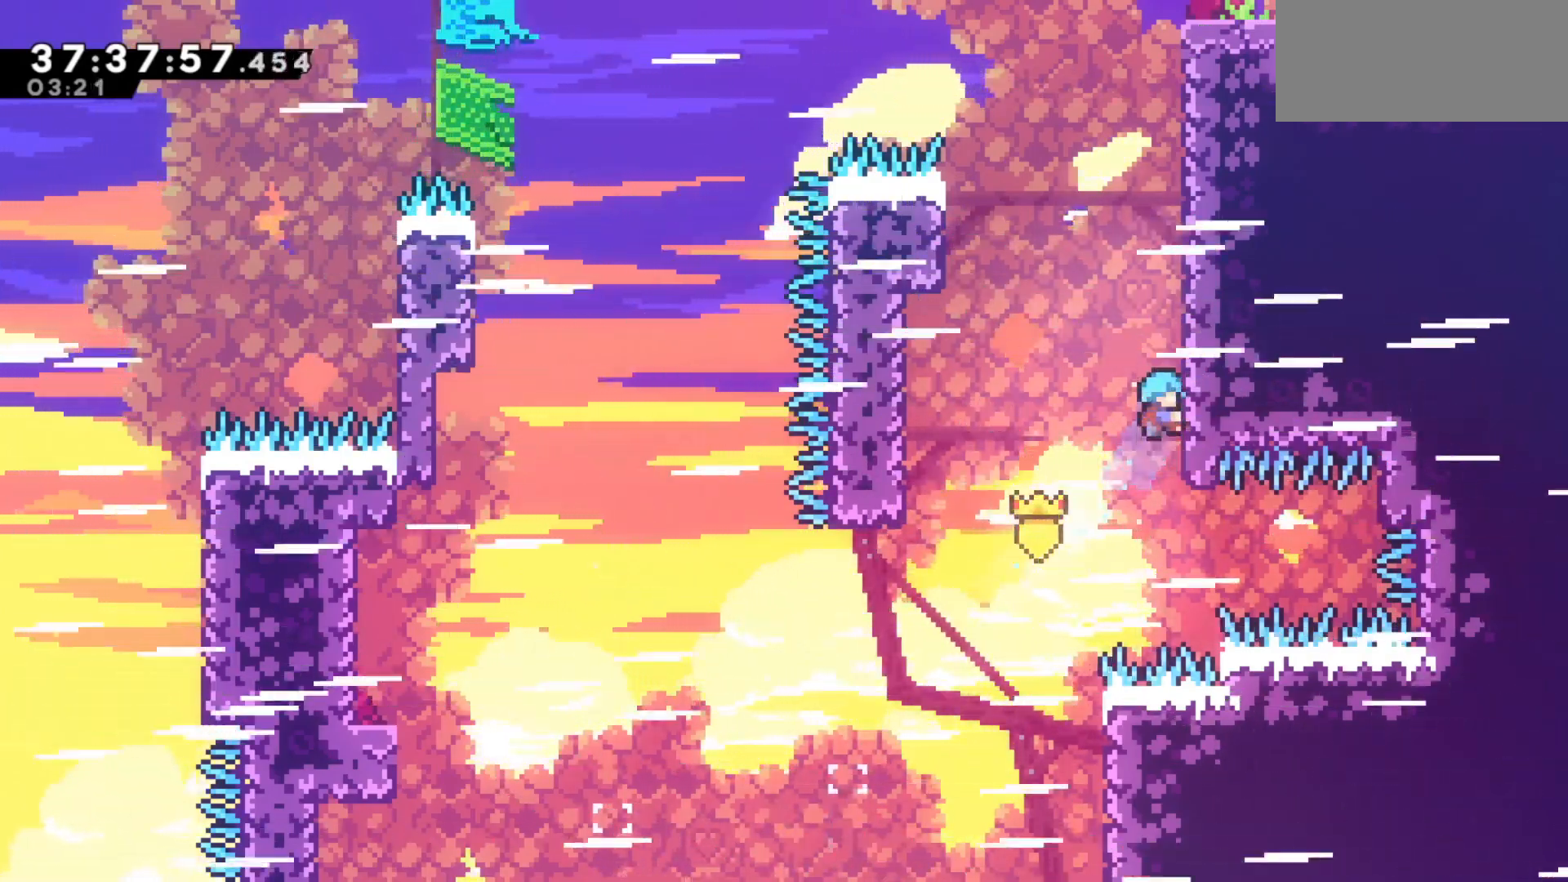
{"keys": ["grab", "right", "up"], "events": [[300, "jump", "down"], [483, "jump", "up"]]}
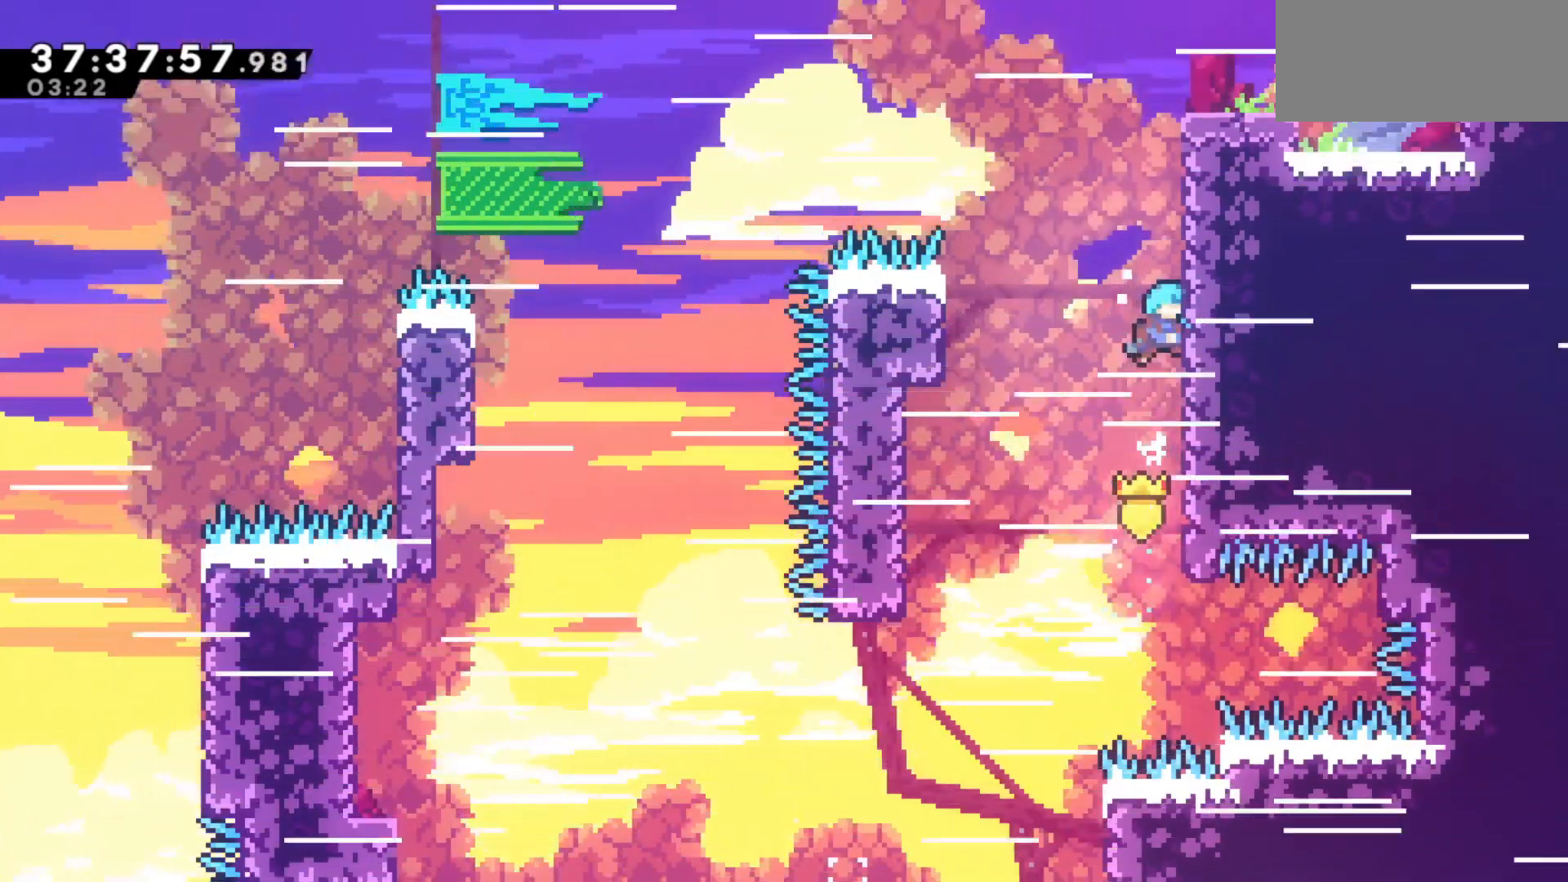
{"keys": ["grab", "jump", "right", "up"], "events": [[33, "jump", "down"], [183, "jump", "up"], [217, "jump", "down"], [317, "jump", "up"], [367, "jump", "down"]]}
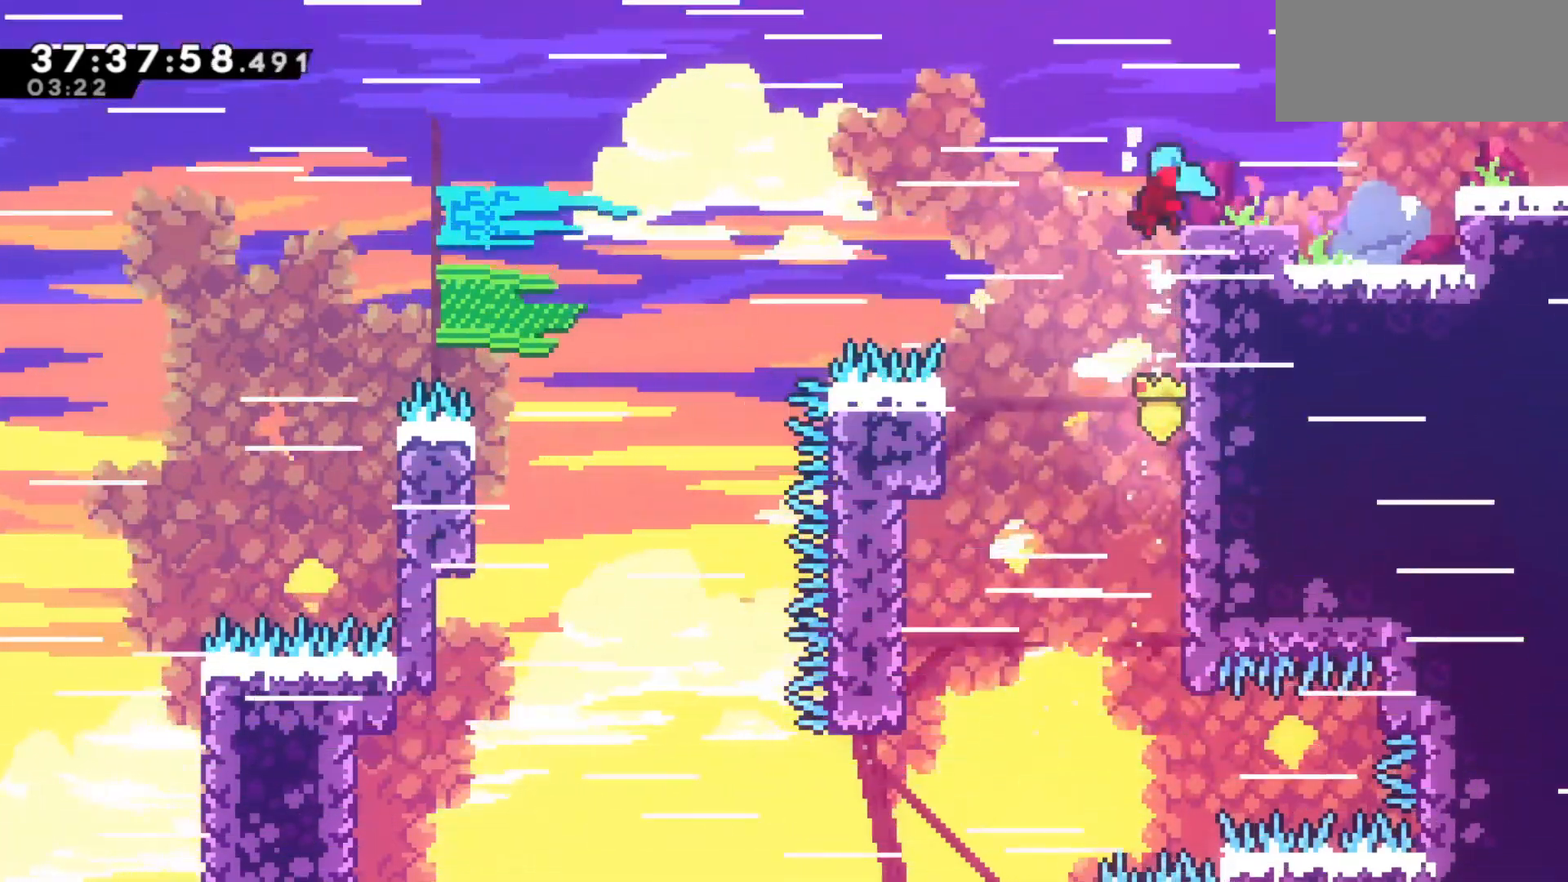
{"keys": ["jump", "right"], "events": [[200, "jump", "up"], [233, "grab", "up"], [333, "up", "up"], [383, "jump", "down"]]}
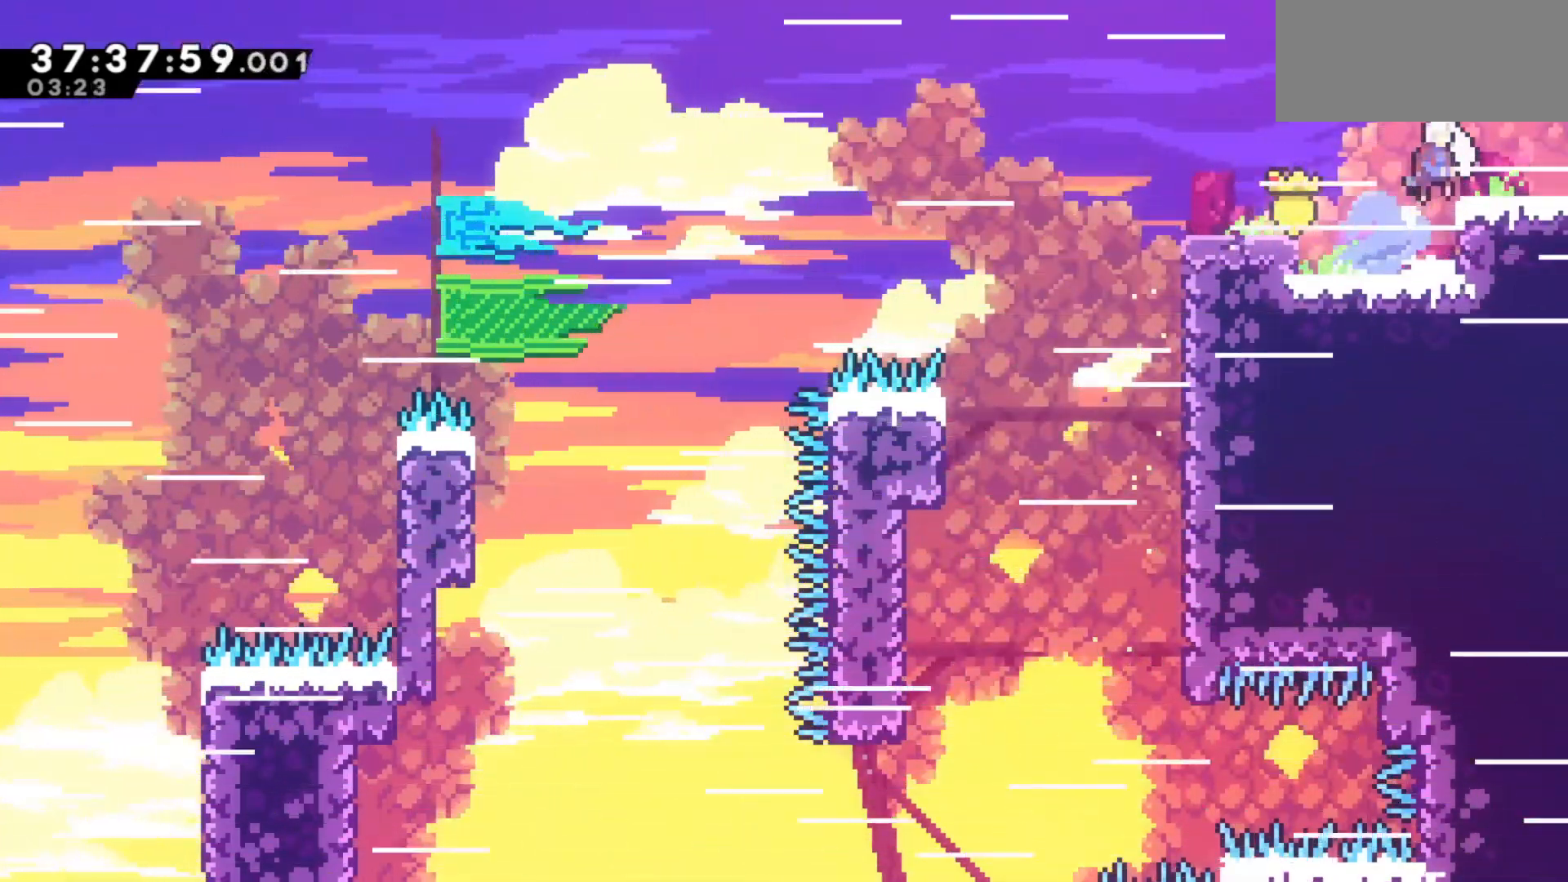
{"keys": [], "events": [[67, "jump", "up"], [350, "right", "up"]]}
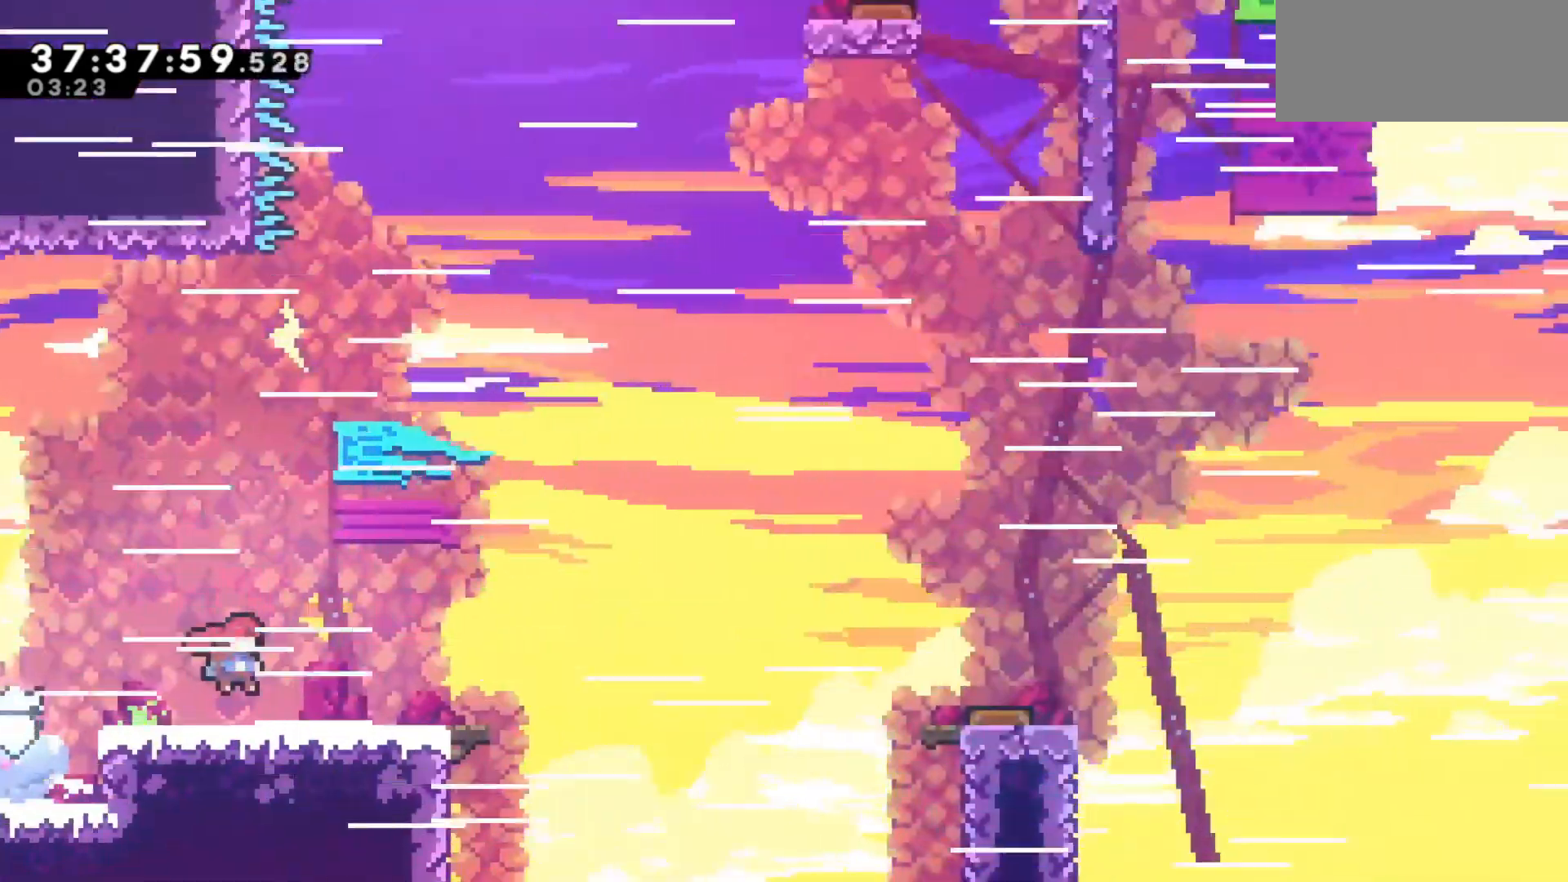
{"keys": ["left"], "events": [[217, "left", "down"]]}